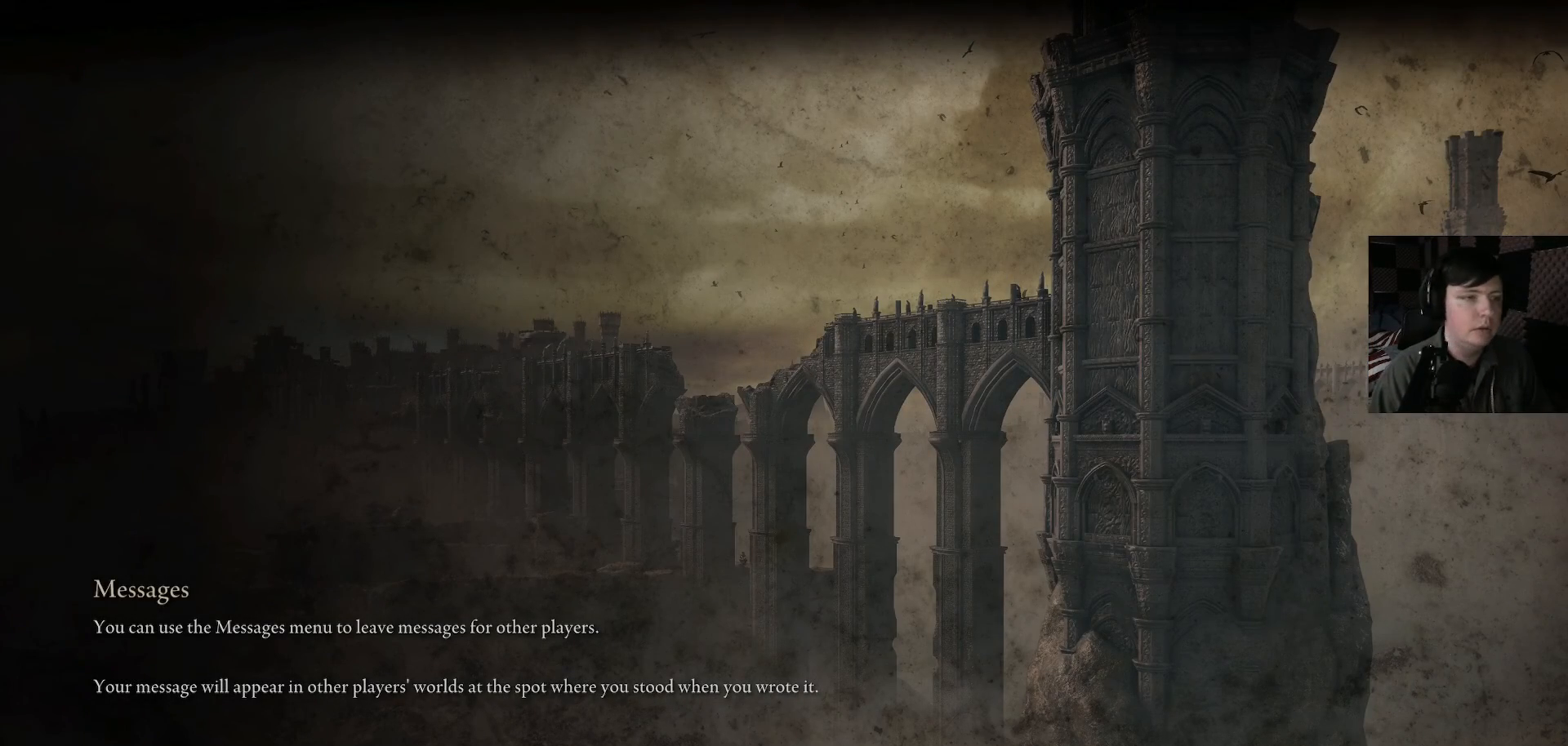
Gameplay with a controller (Xbox layout); each line is a JSON object with the inputs held at the frame after it. "events" lists button and stick changes between this image and that frame as [ms after this image, input, new state], when the widget could be followed in between.
{"buttons": [], "left_stick": "center", "right_stick": "up", "events": [[367, "right_stick", "up"]]}
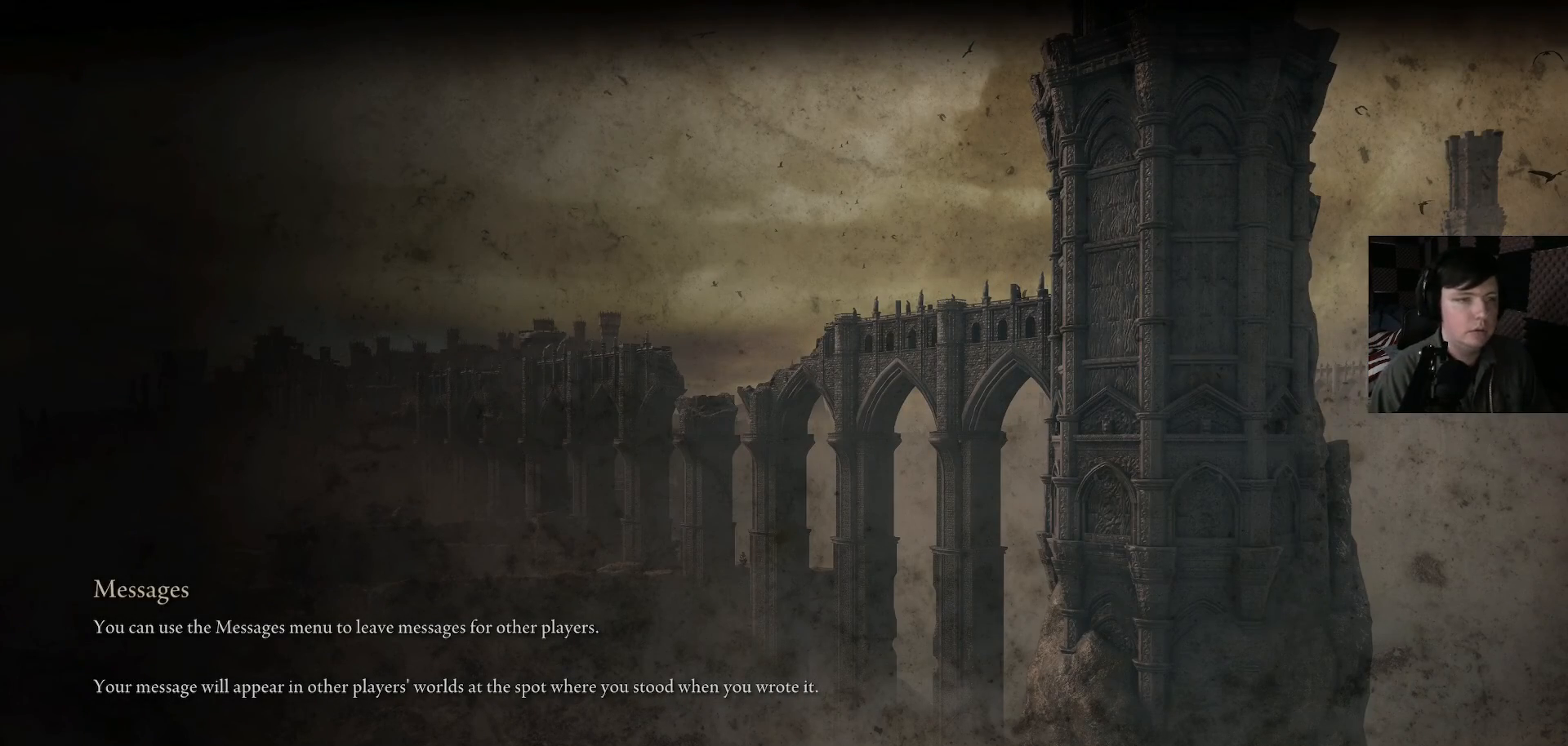
{"buttons": [], "left_stick": "left", "right_stick": "center", "events": [[133, "right_stick", "center"], [433, "left_stick", "left"]]}
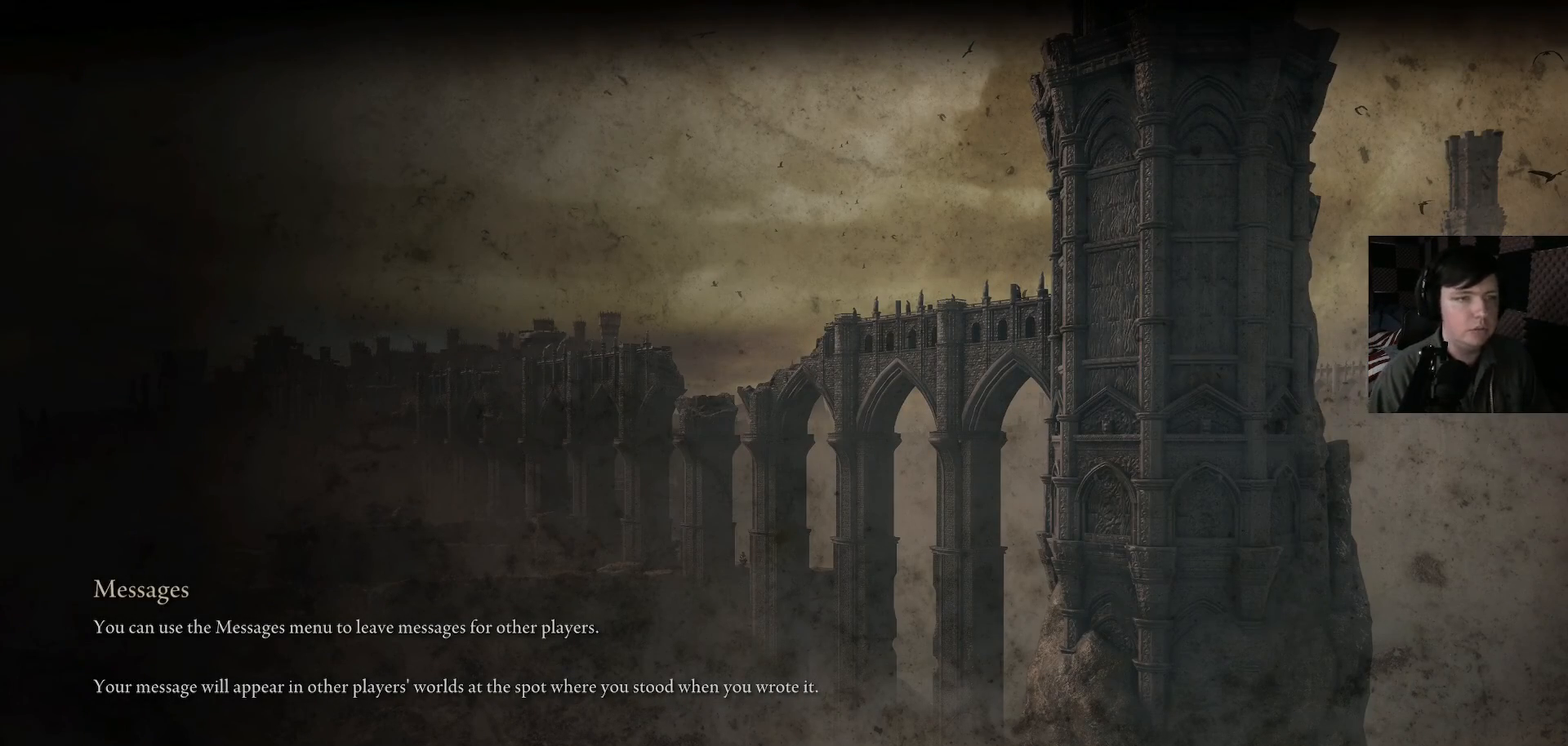
{"buttons": [], "left_stick": "center", "right_stick": "center", "events": [[100, "left_stick", "center"]]}
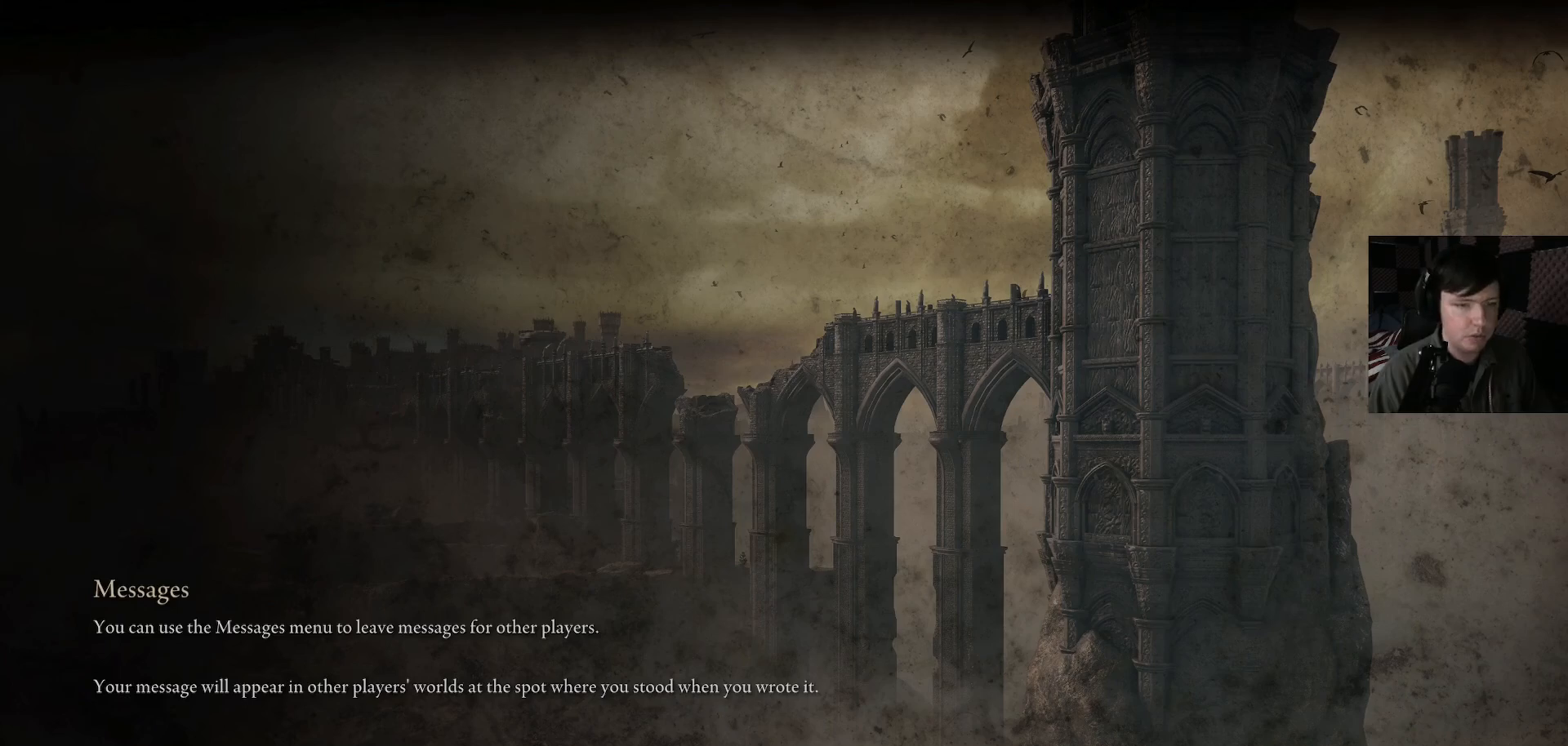
{"buttons": [], "left_stick": "center", "right_stick": "center", "events": []}
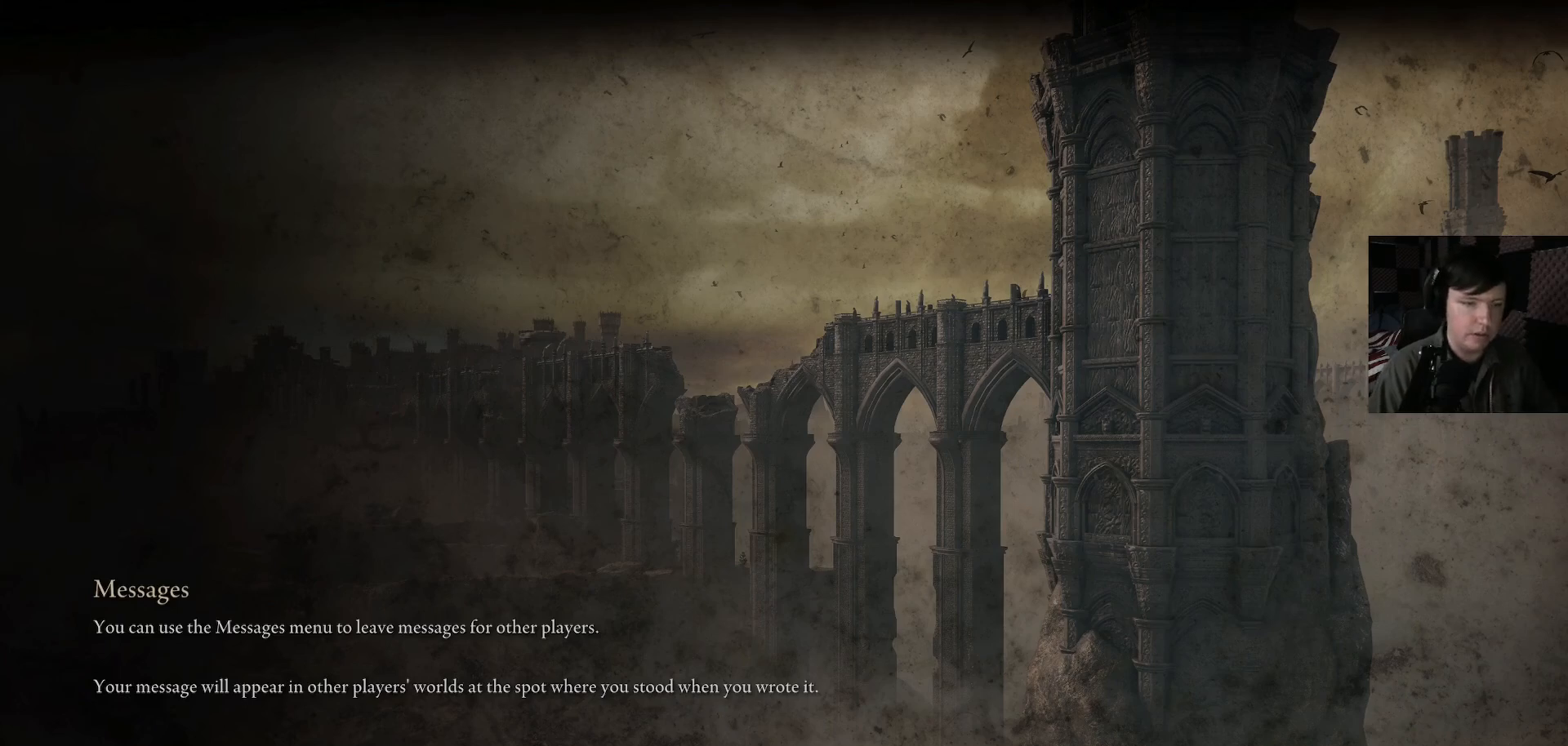
{"buttons": [], "left_stick": "center", "right_stick": "center", "events": []}
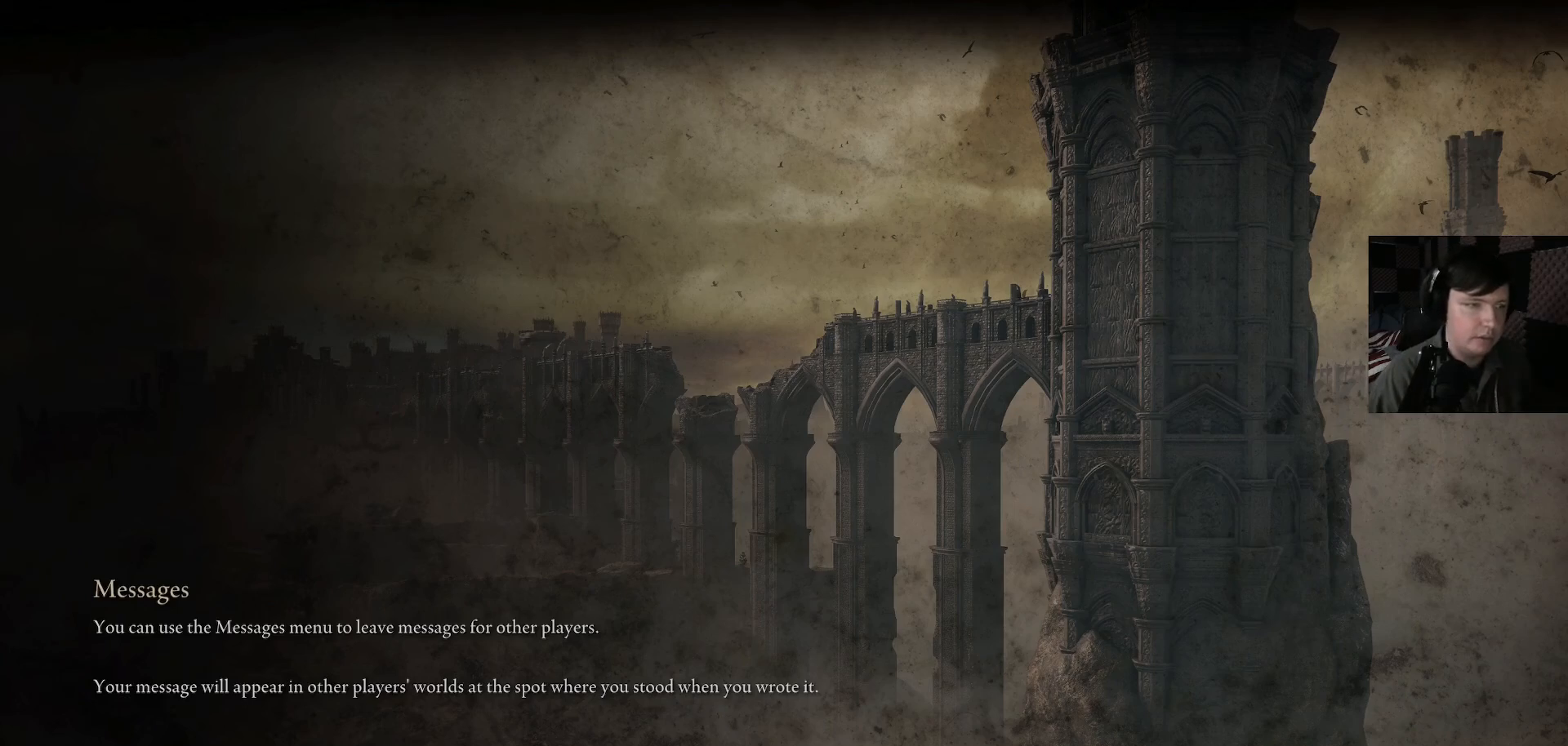
{"buttons": [], "left_stick": "center", "right_stick": "center", "events": []}
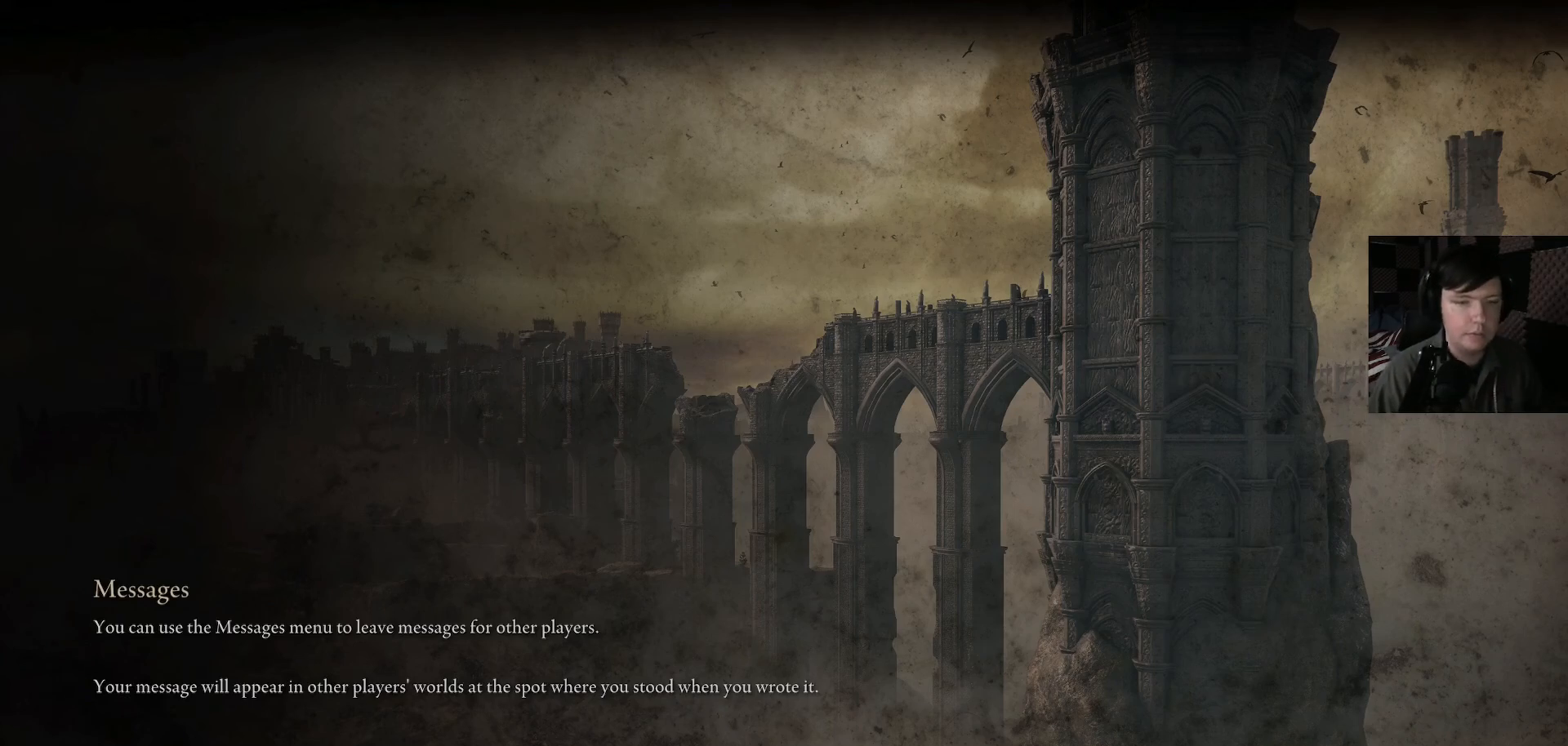
{"buttons": [], "left_stick": "center", "right_stick": "center", "events": []}
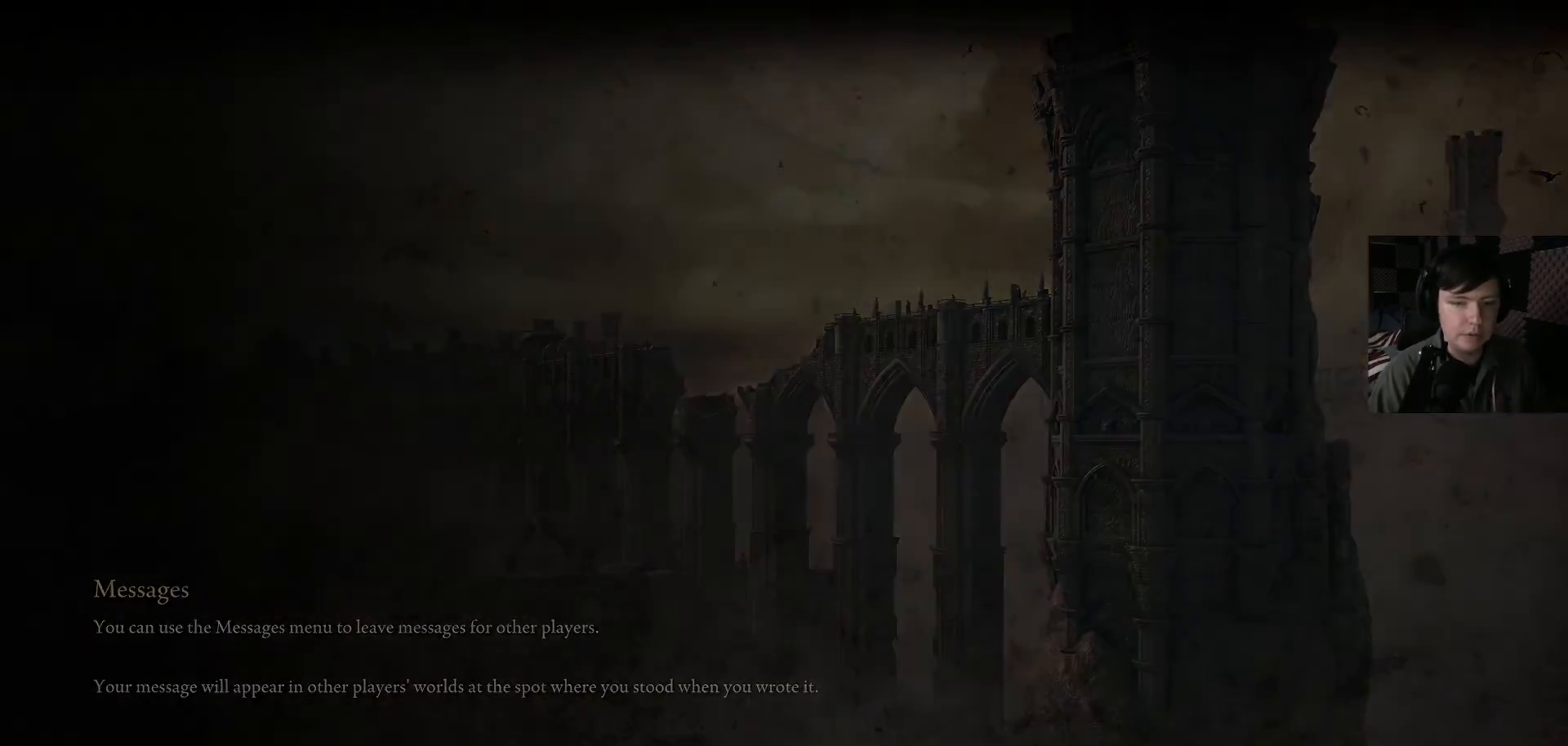
{"buttons": [], "left_stick": "center", "right_stick": "center", "events": []}
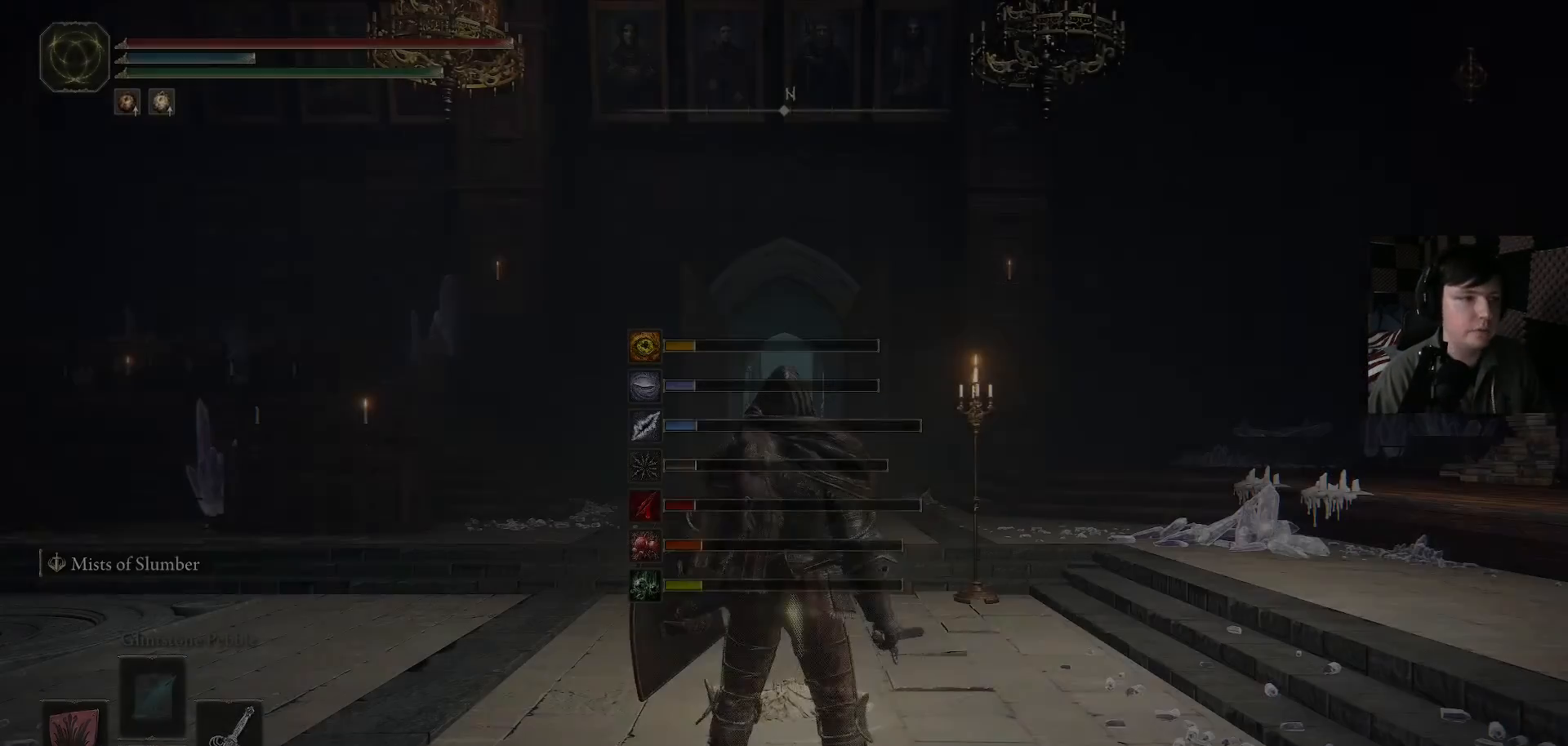
{"buttons": [], "left_stick": "center", "right_stick": "down-left", "events": [[400, "right_stick", "down-left"]]}
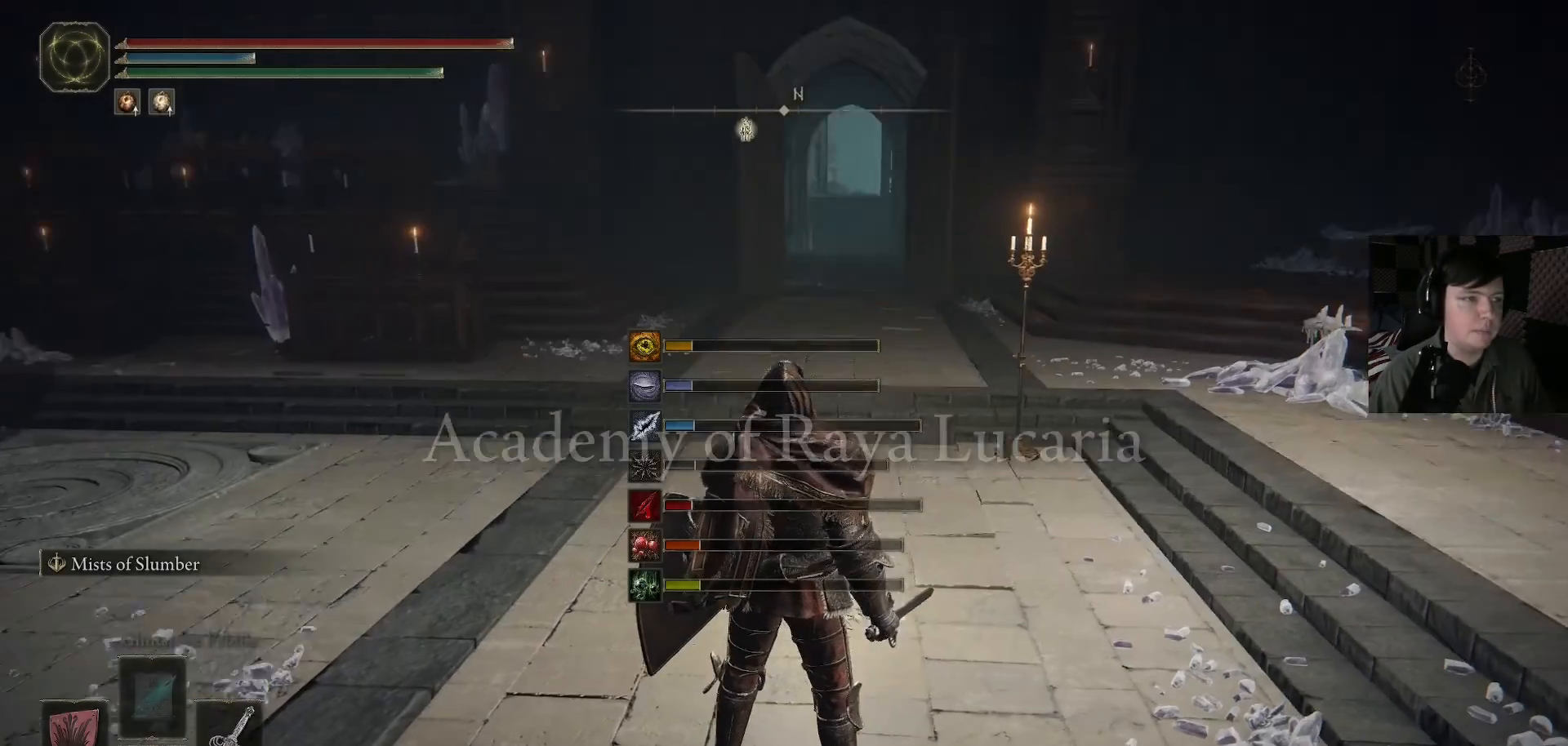
{"buttons": [], "left_stick": "center", "right_stick": "up-left", "events": [[100, "right_stick", "center"], [467, "right_stick", "up-left"]]}
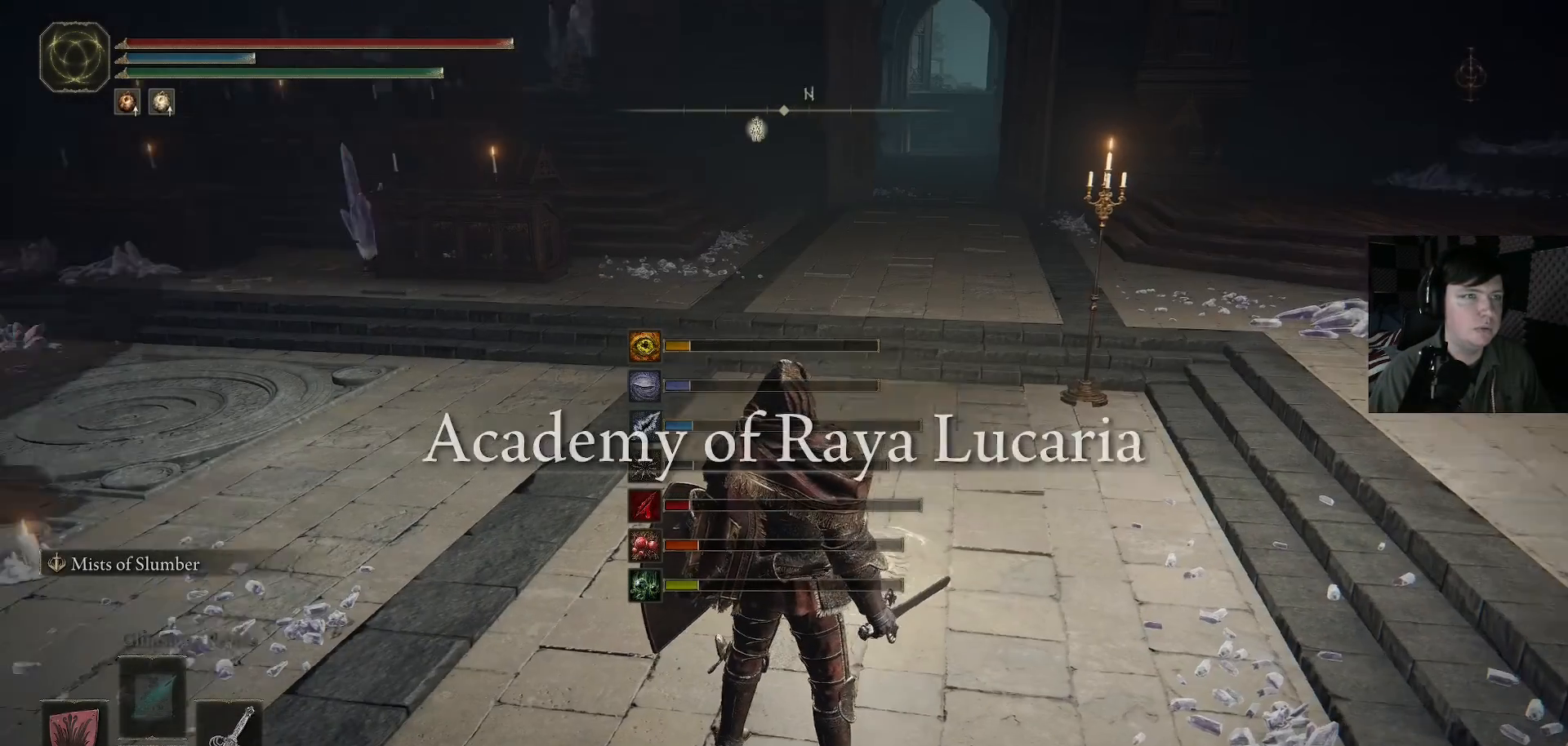
{"buttons": [], "left_stick": "center", "right_stick": "left", "events": [[100, "right_stick", "left"]]}
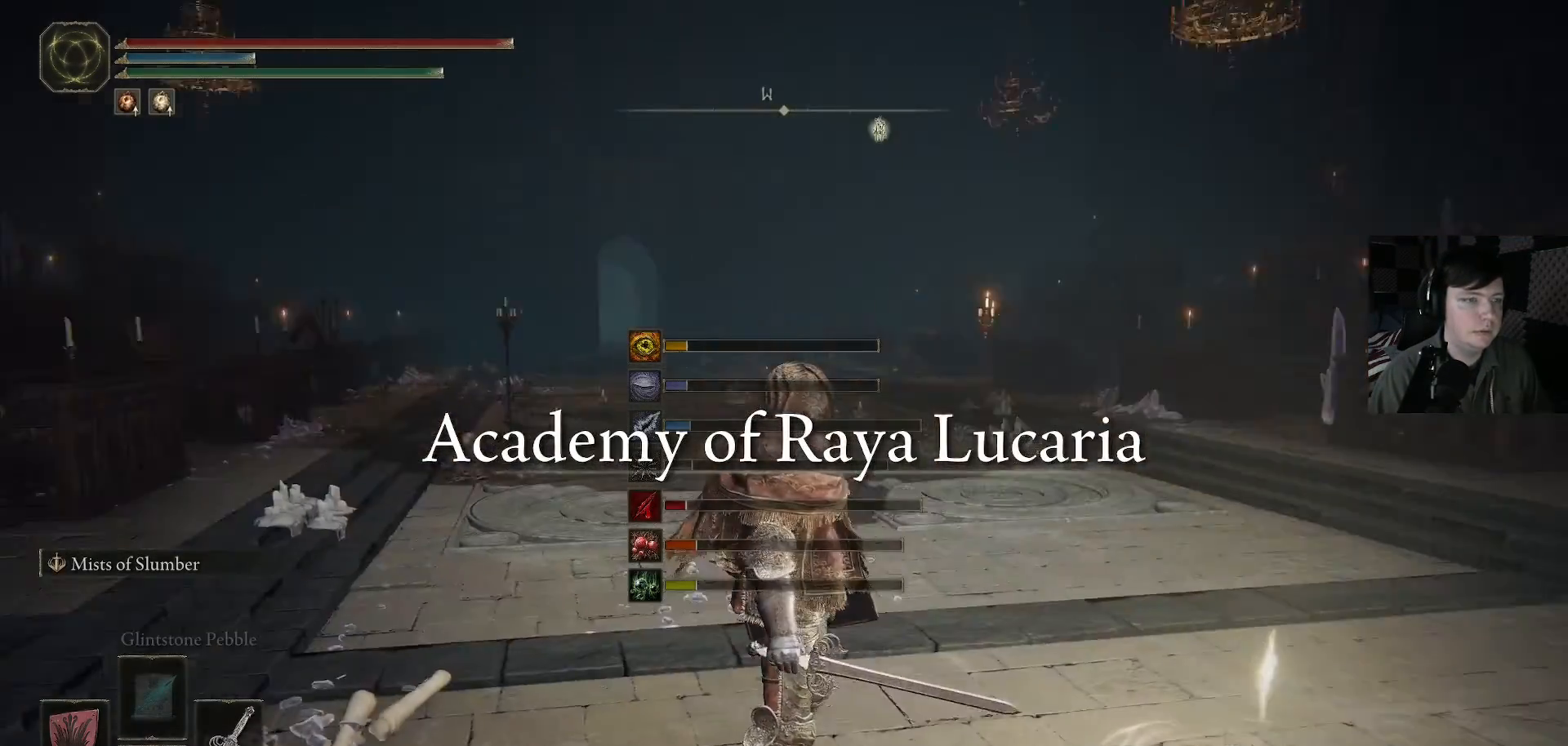
{"buttons": [], "left_stick": "right", "right_stick": "right", "events": [[267, "right_stick", "down"], [333, "right_stick", "right"], [367, "left_stick", "right"]]}
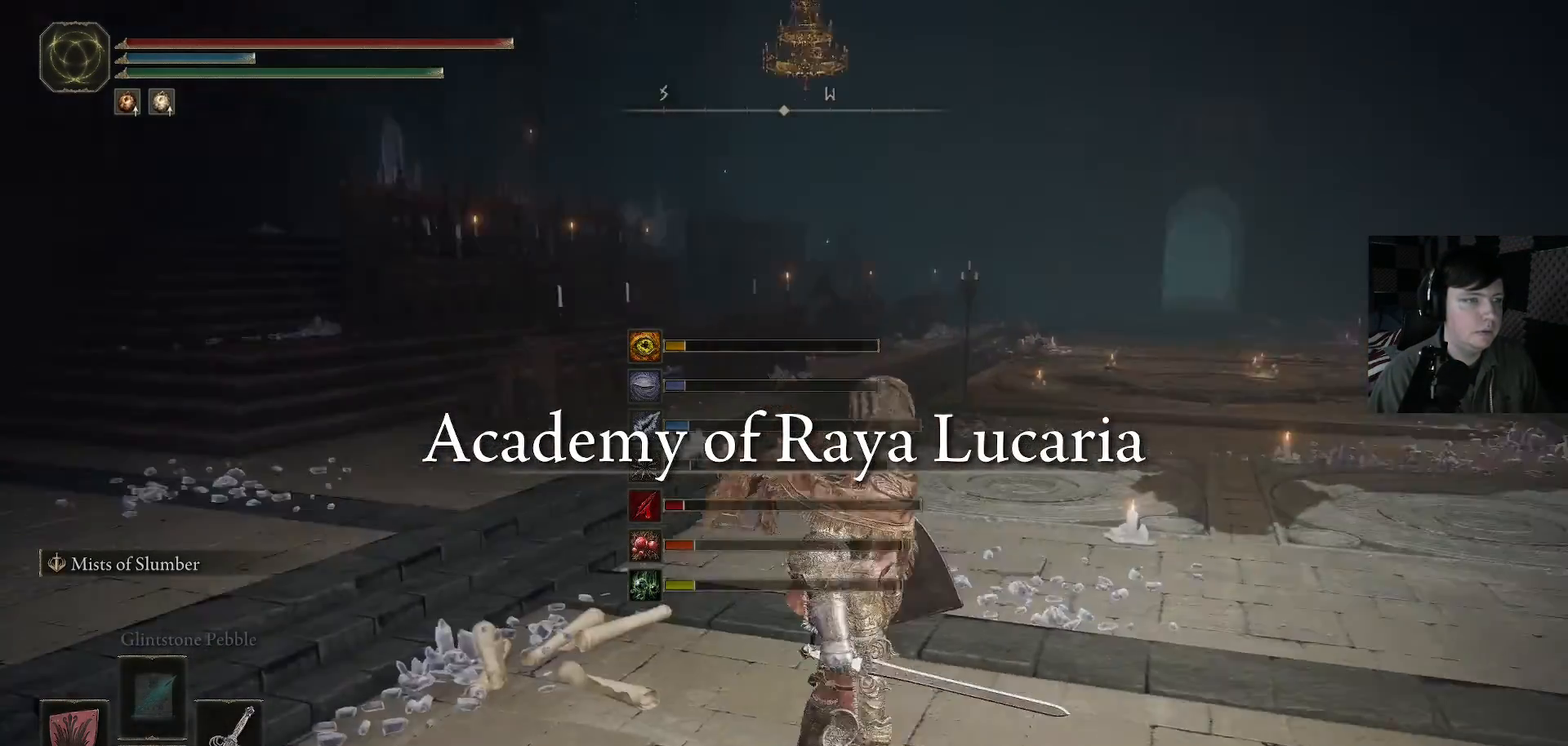
{"buttons": [], "left_stick": "center", "right_stick": "center", "events": [[167, "right_stick", "center"], [200, "left_stick", "center"]]}
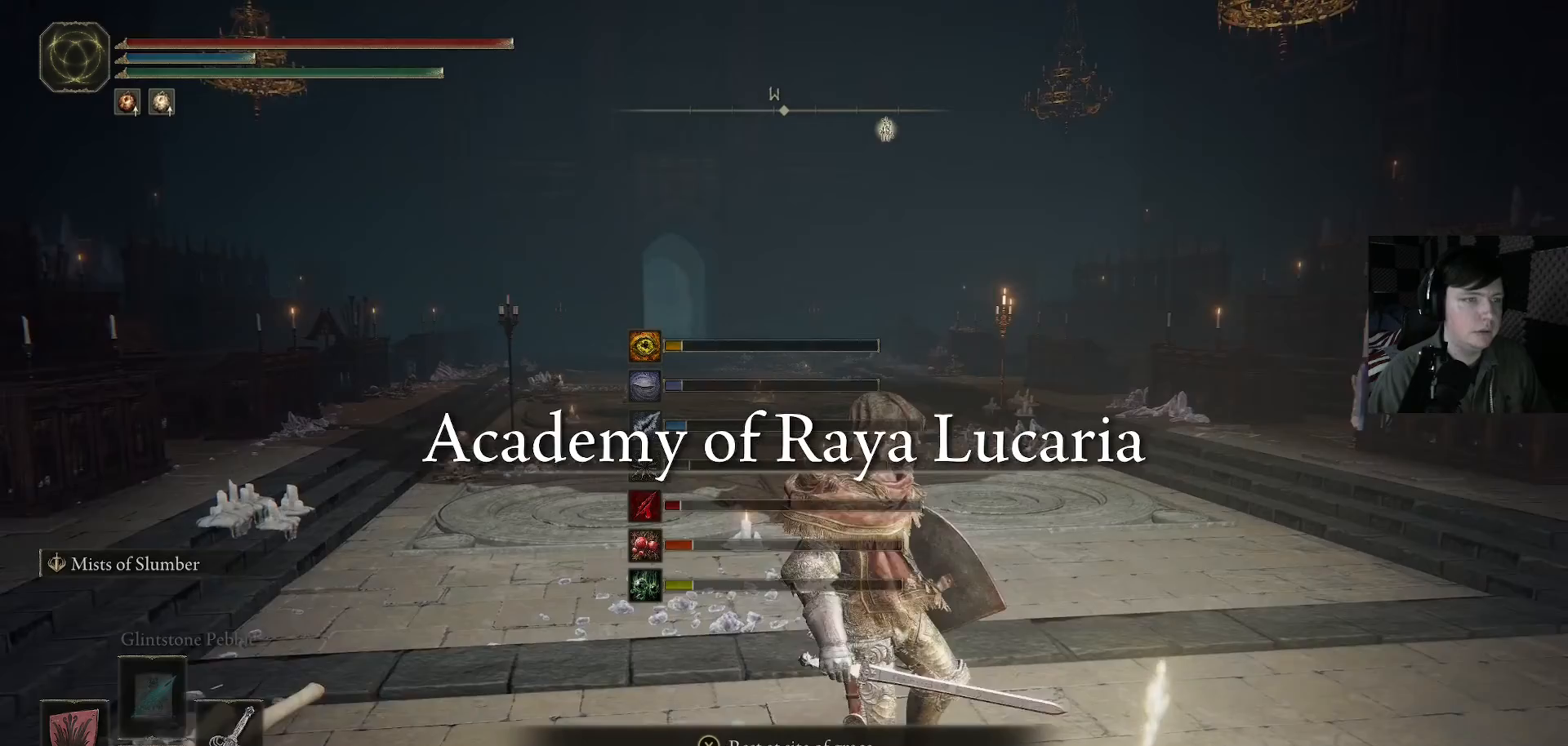
{"buttons": [], "left_stick": "center", "right_stick": "center", "events": [[100, "right_stick", "right"], [467, "right_stick", "center"]]}
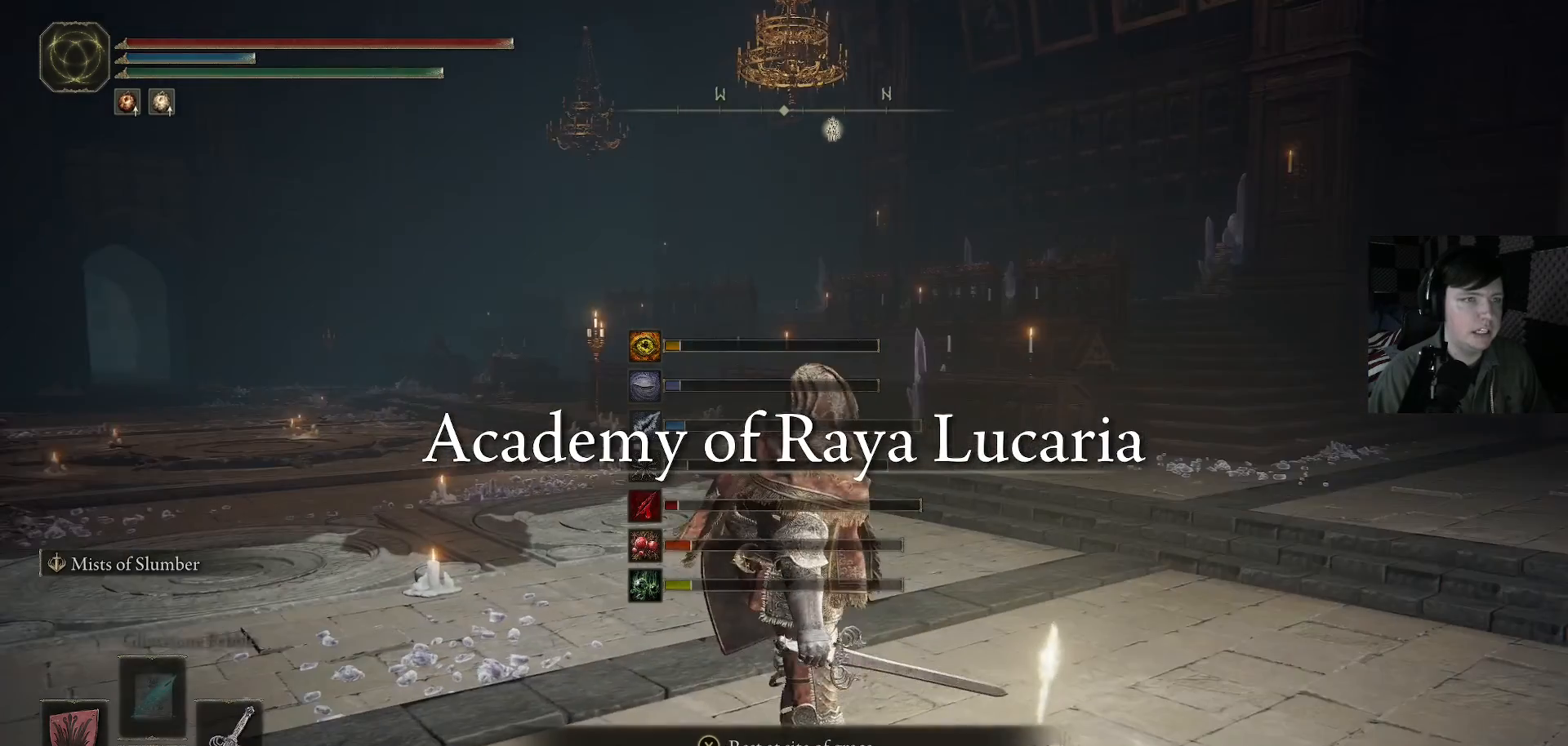
{"buttons": [], "left_stick": "center", "right_stick": "right", "events": [[267, "right_stick", "right"]]}
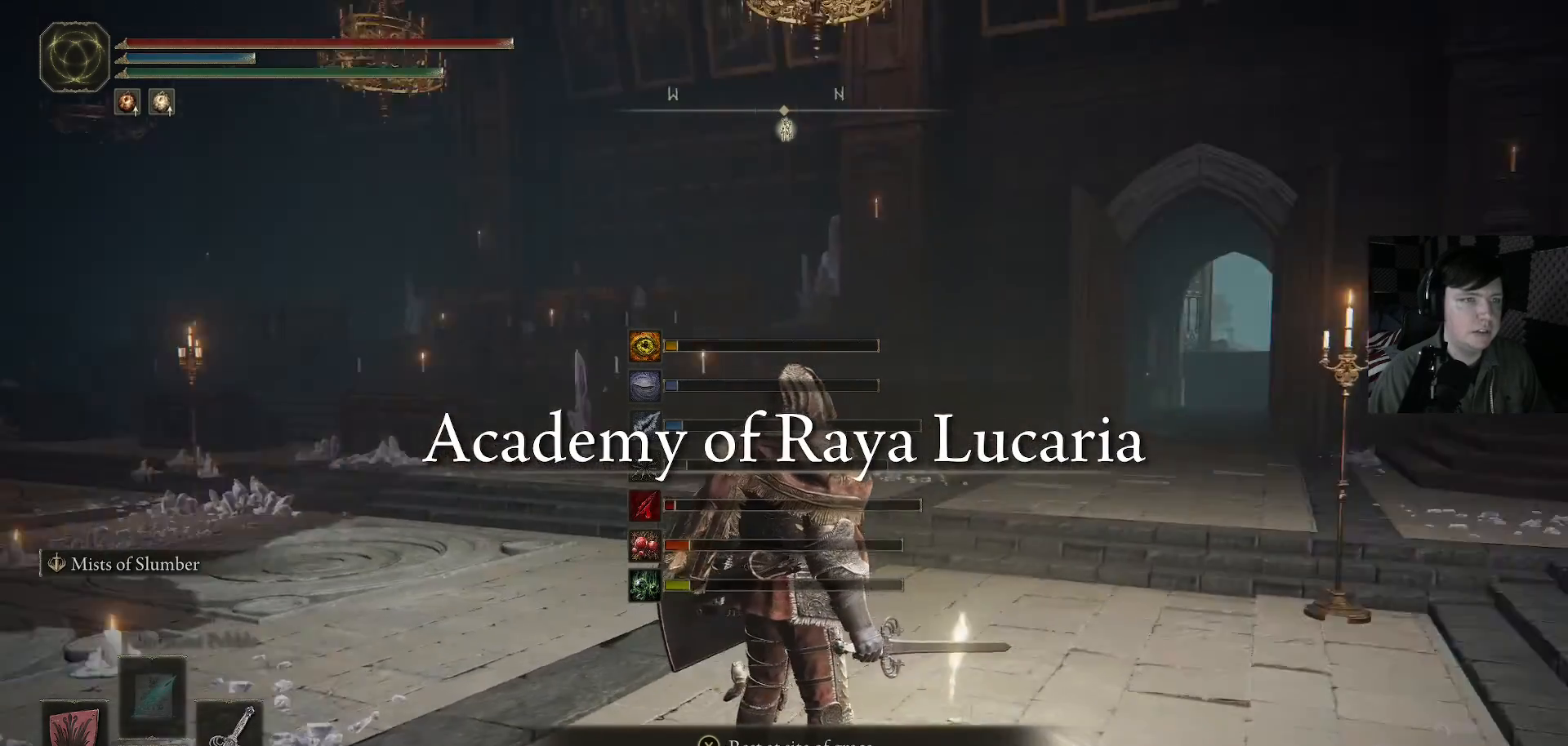
{"buttons": [], "left_stick": "center", "right_stick": "center", "events": [[200, "right_stick", "center"]]}
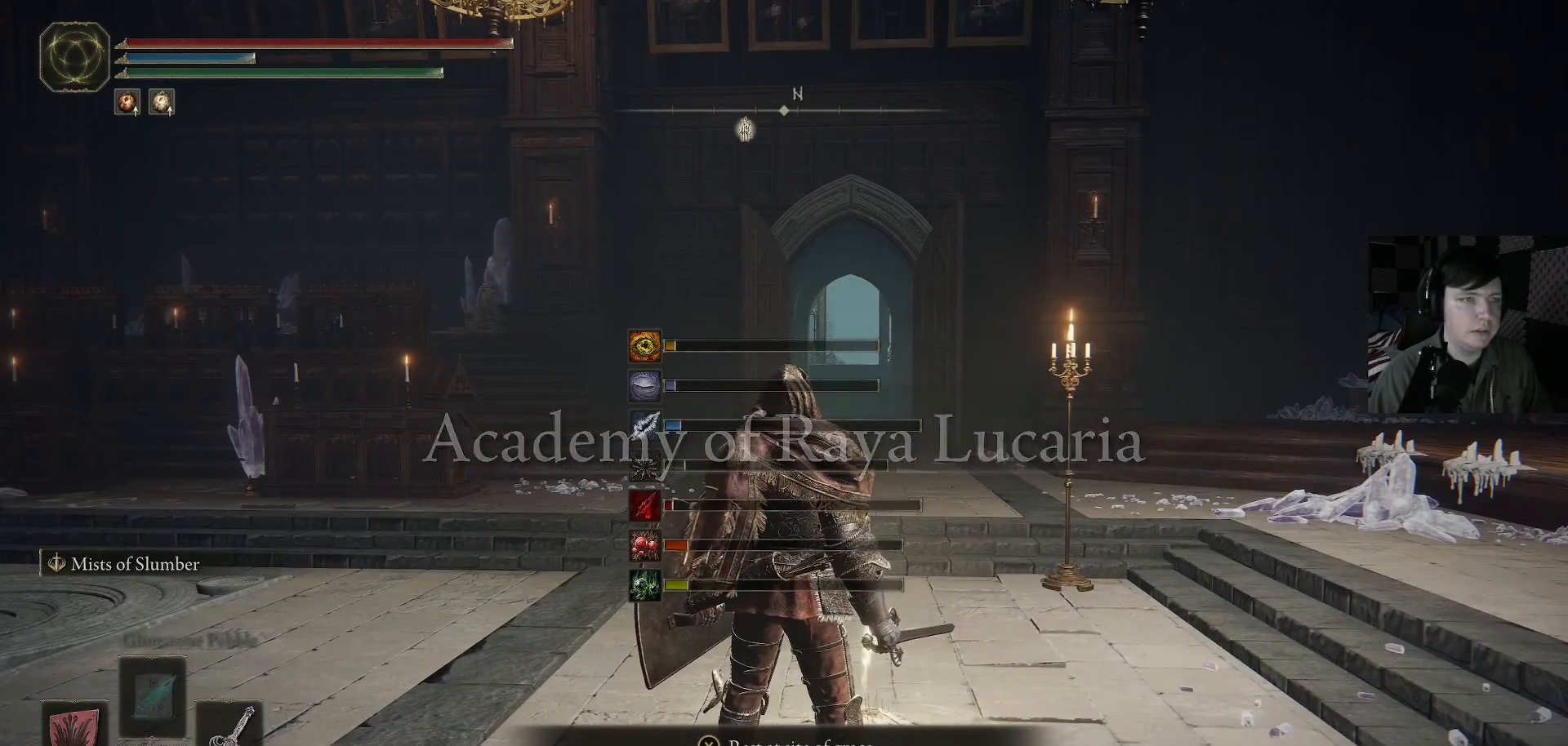
{"buttons": [], "left_stick": "center", "right_stick": "center", "events": []}
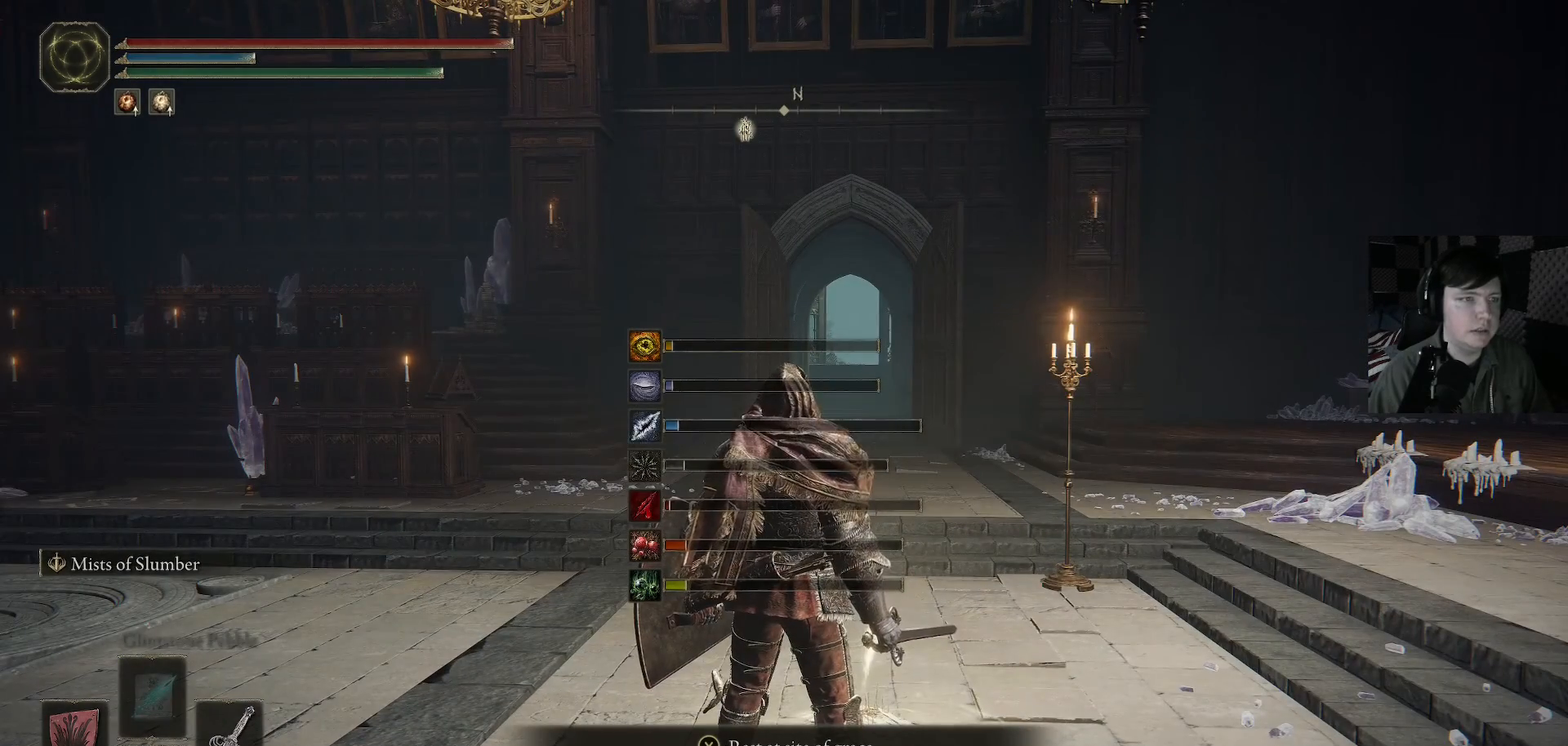
{"buttons": [], "left_stick": "center", "right_stick": "center", "events": []}
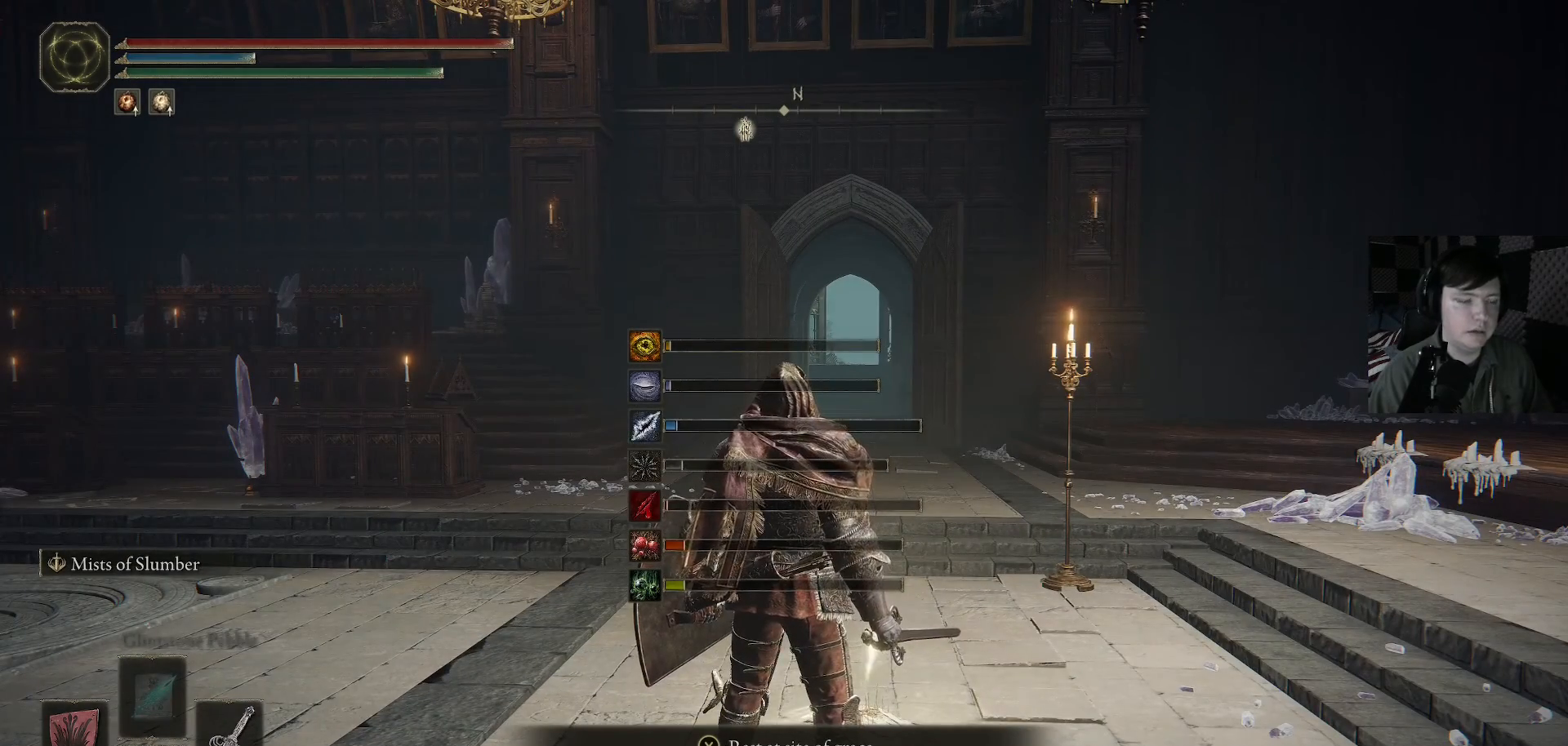
{"buttons": [], "left_stick": "up", "right_stick": "center", "events": [[500, "left_stick", "up"]]}
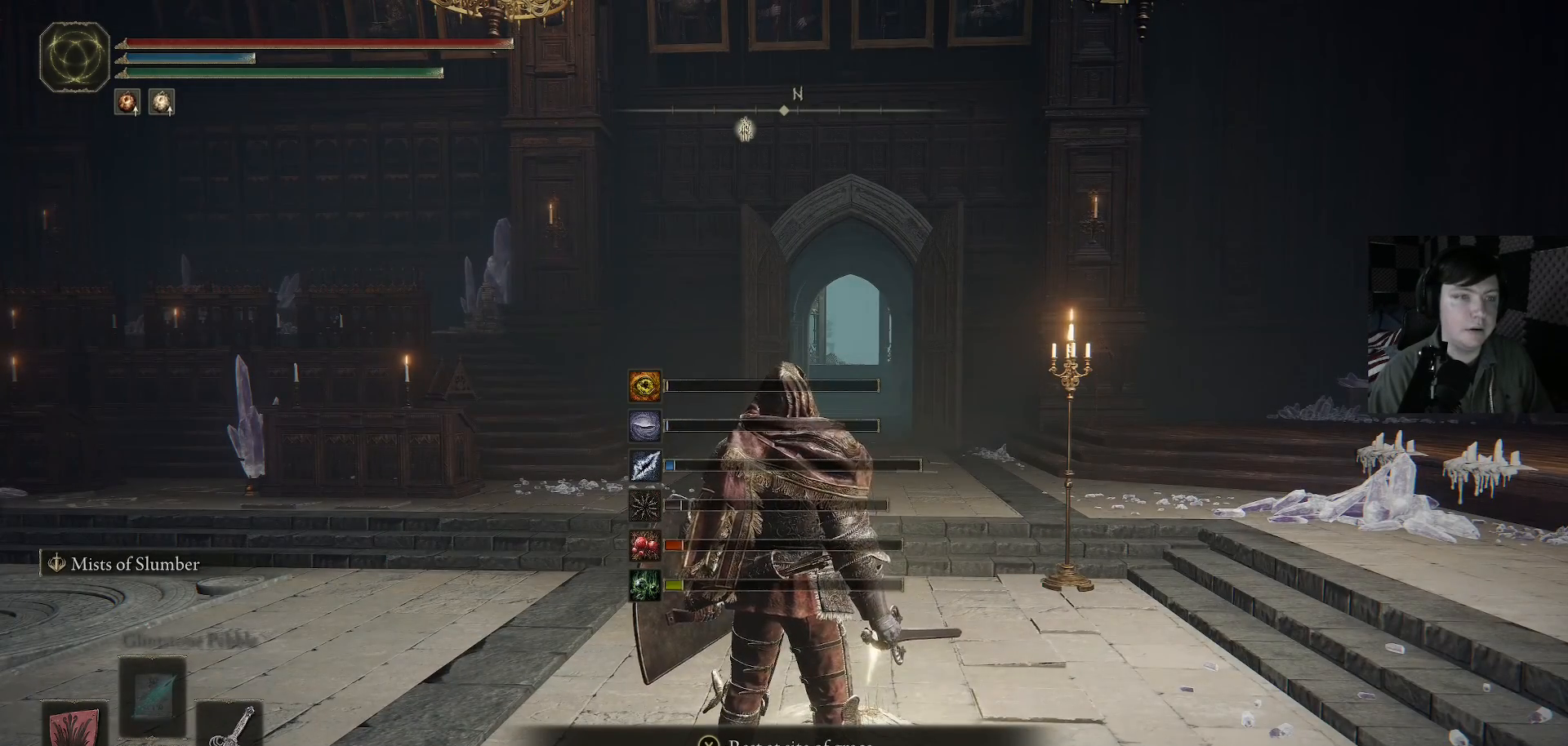
{"buttons": [], "left_stick": "up", "right_stick": "center", "events": []}
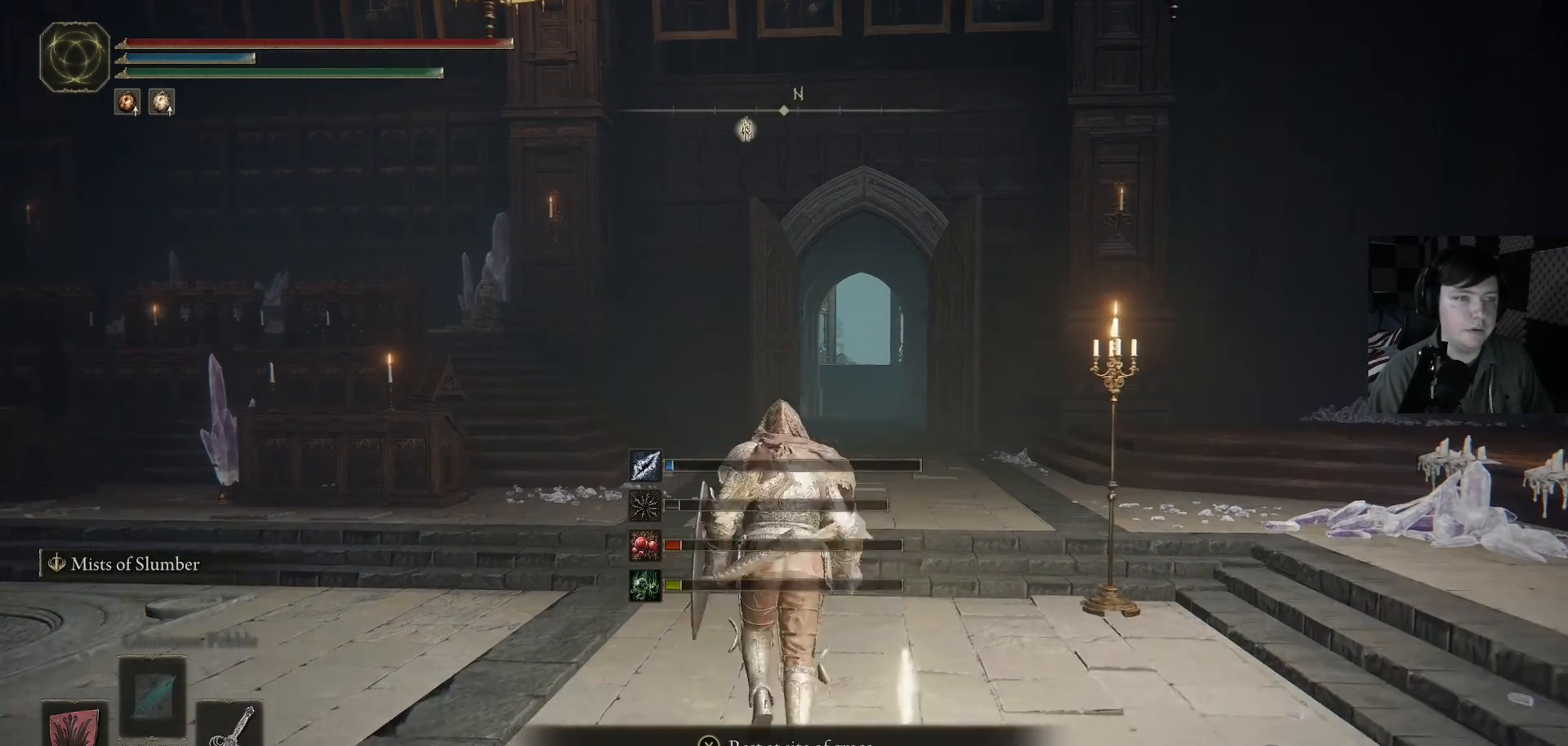
{"buttons": [], "left_stick": "center", "right_stick": "center", "events": [[467, "left_stick", "center"]]}
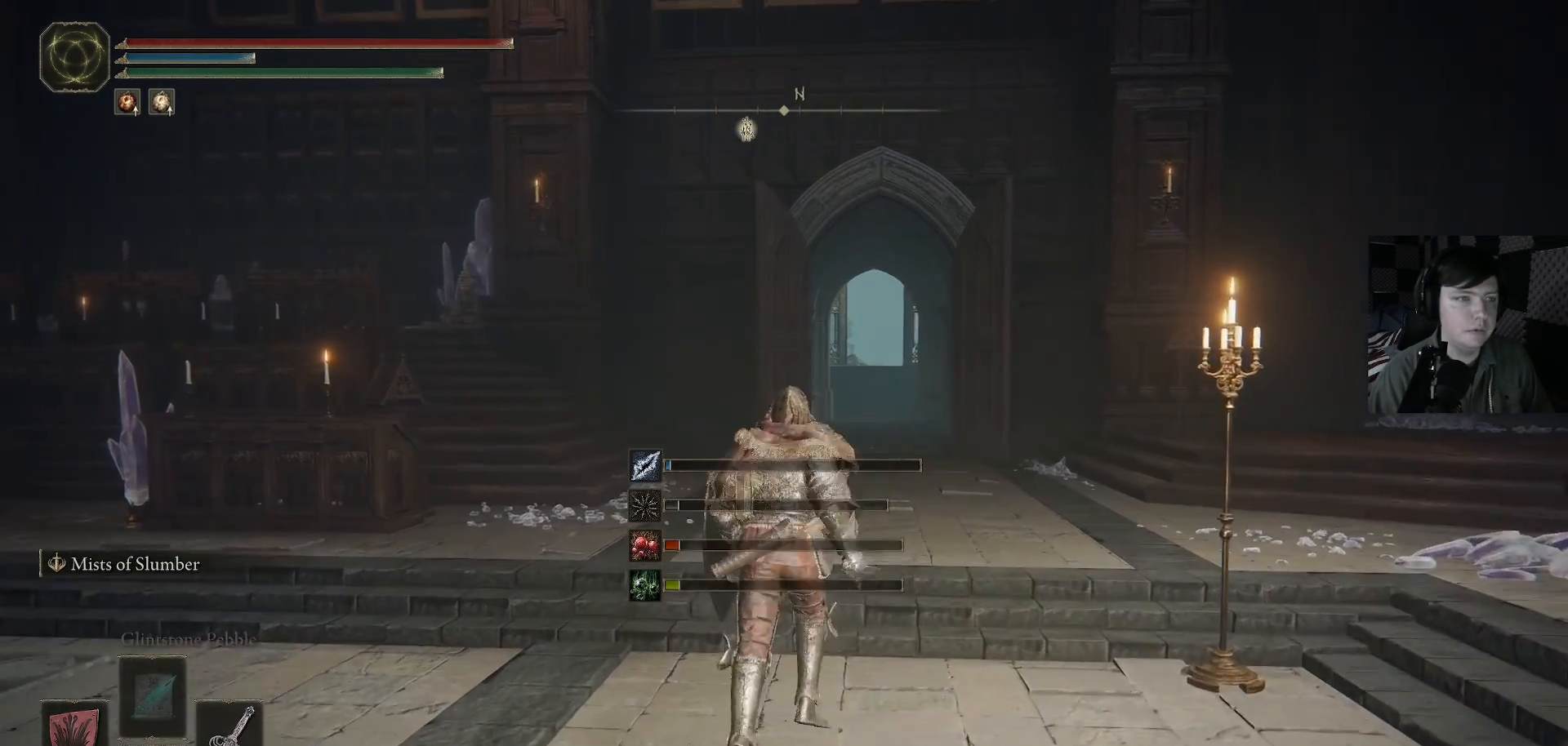
{"buttons": [], "left_stick": "center", "right_stick": "center", "events": []}
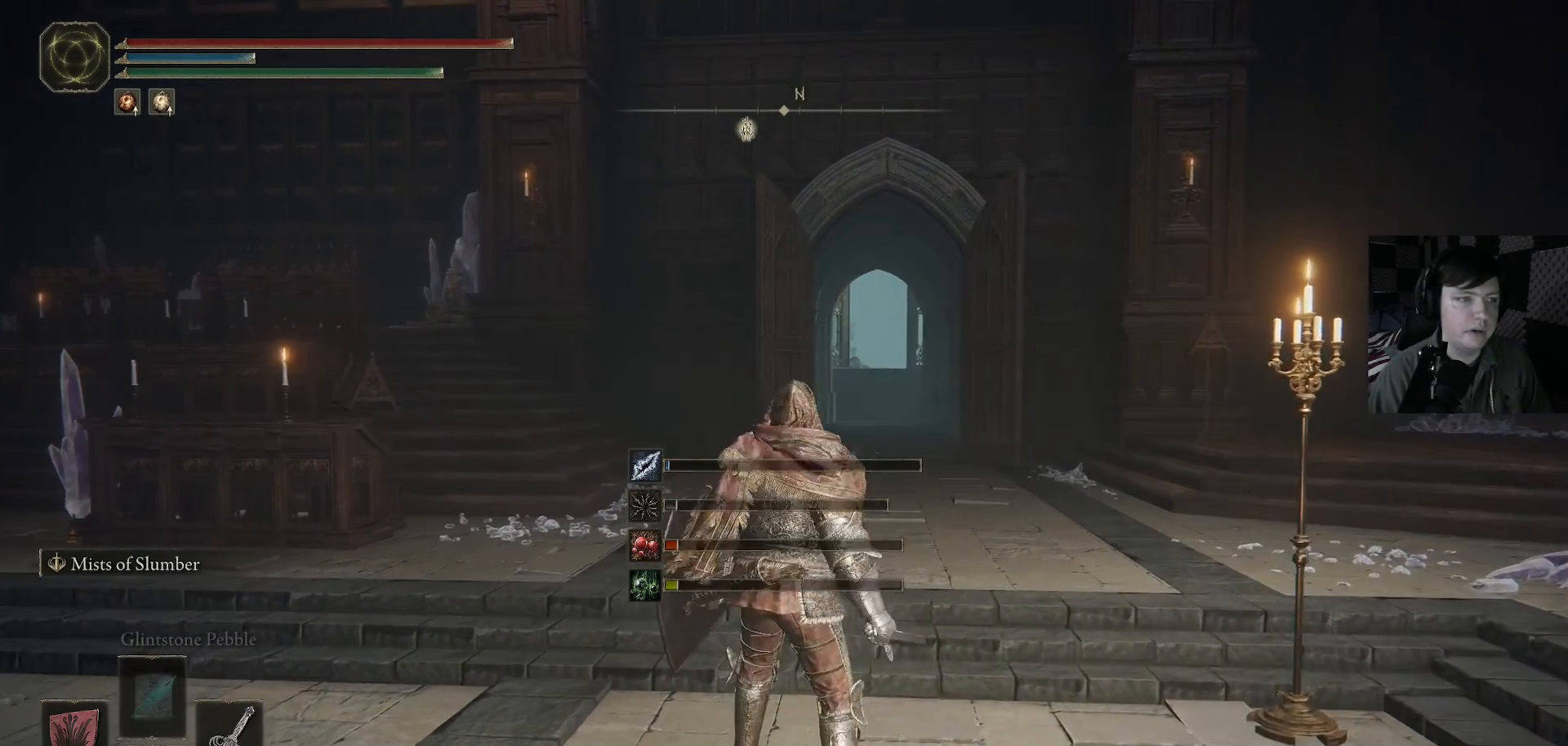
{"buttons": [], "left_stick": "up", "right_stick": "down-right", "events": [[167, "left_stick", "up"], [467, "right_stick", "down-right"]]}
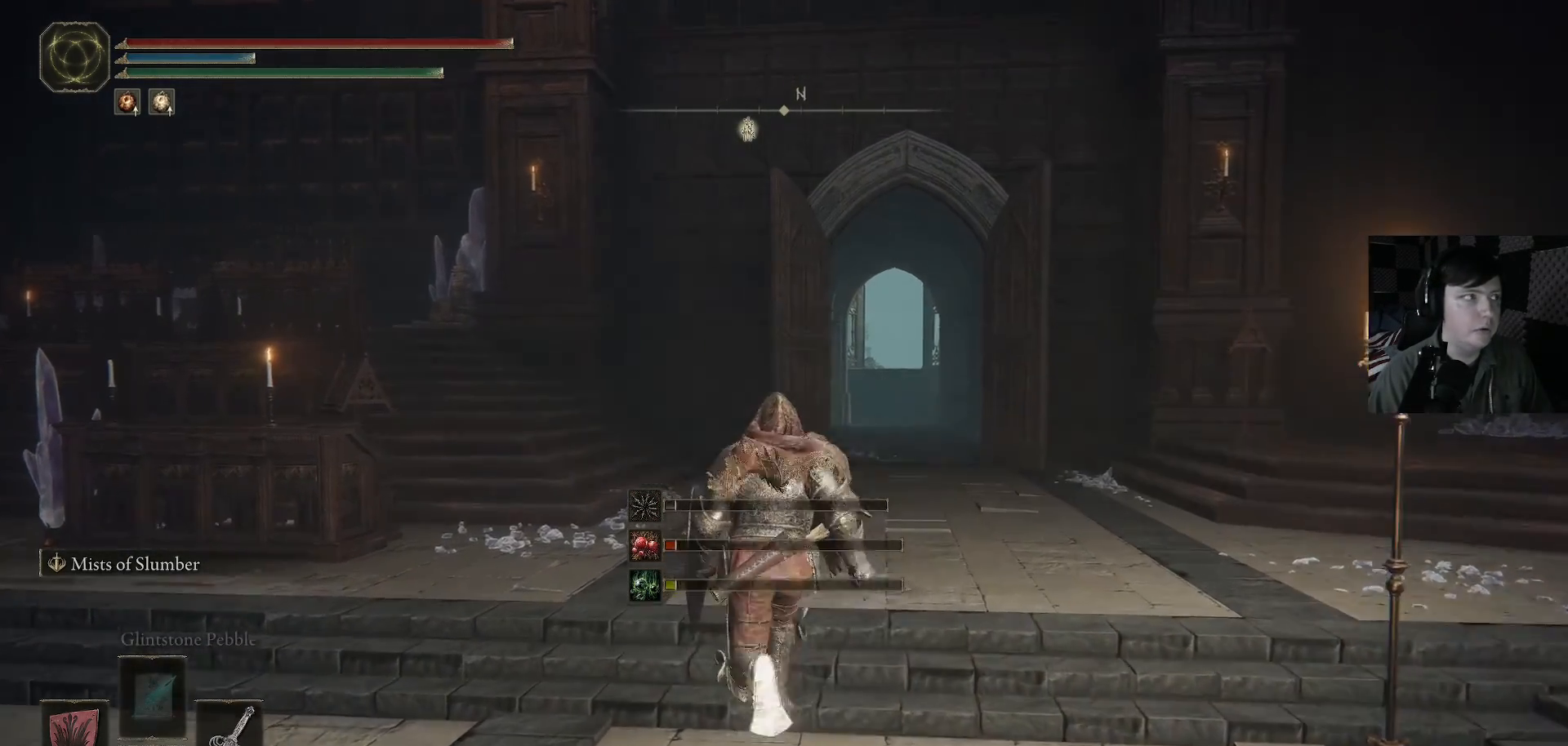
{"buttons": ["B"], "left_stick": "up", "right_stick": "center", "events": [[200, "right_stick", "center"], [333, "B", "down"]]}
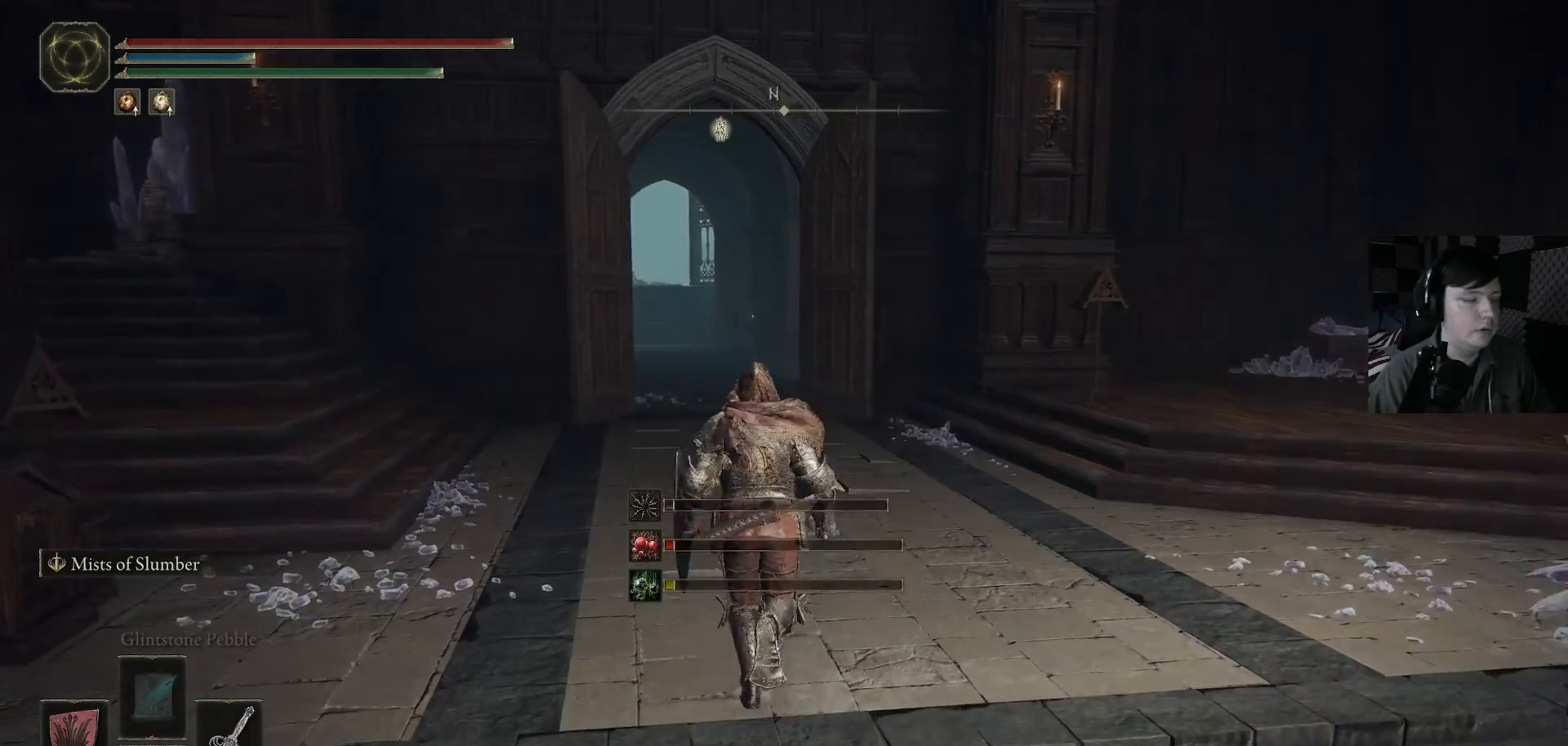
{"buttons": ["B"], "left_stick": "up", "right_stick": "center", "events": []}
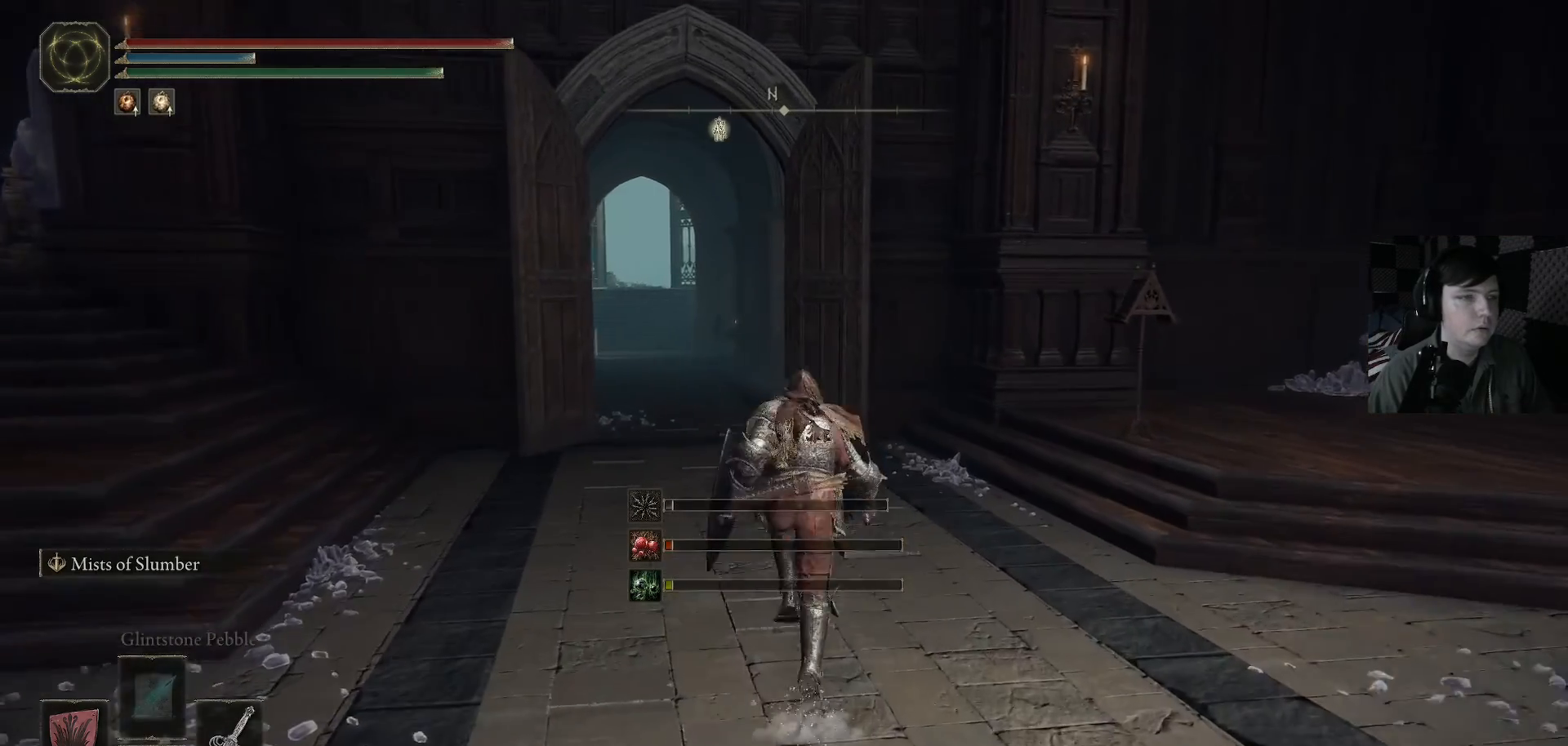
{"buttons": ["B"], "left_stick": "up", "right_stick": "center", "events": []}
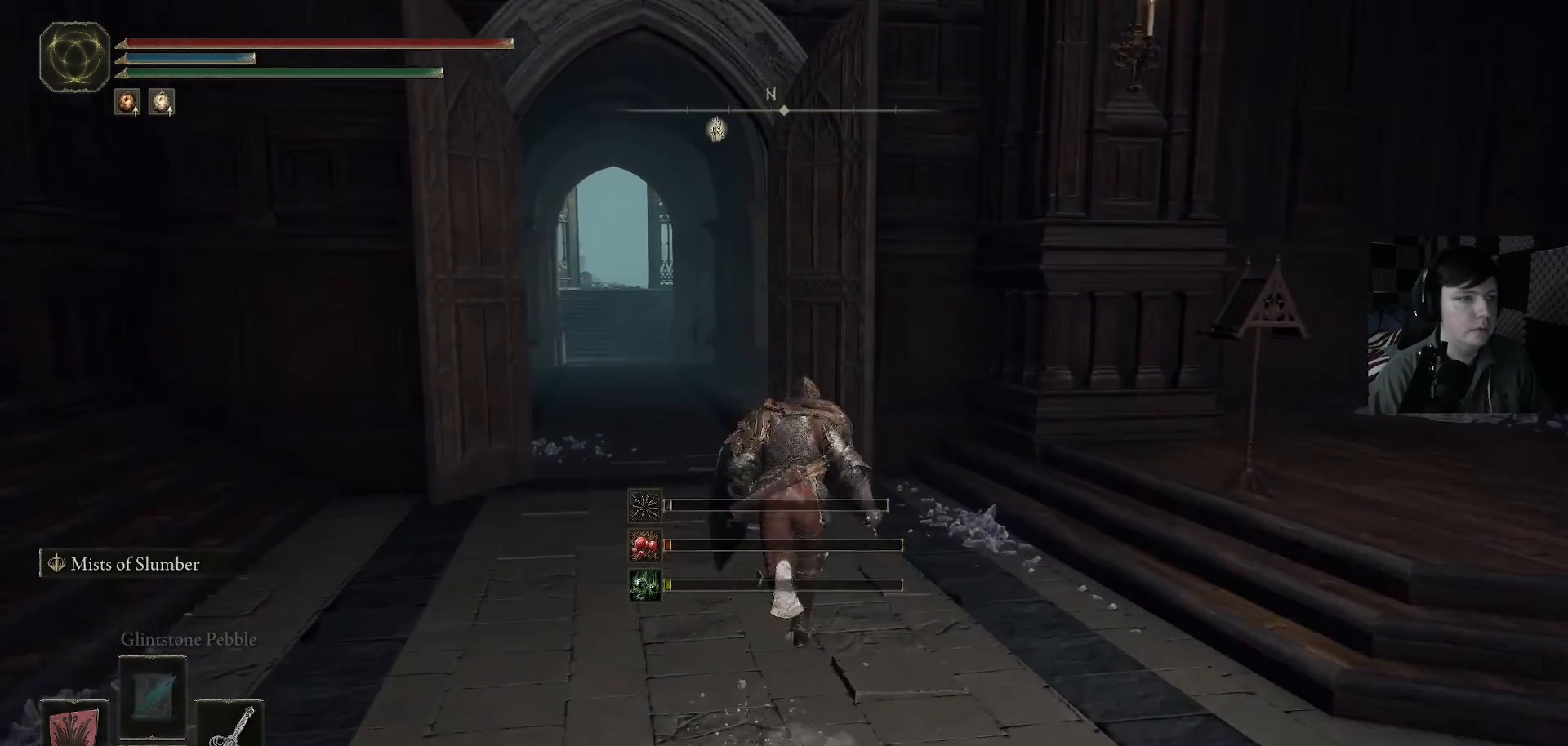
{"buttons": ["B"], "left_stick": "up", "right_stick": "center", "events": []}
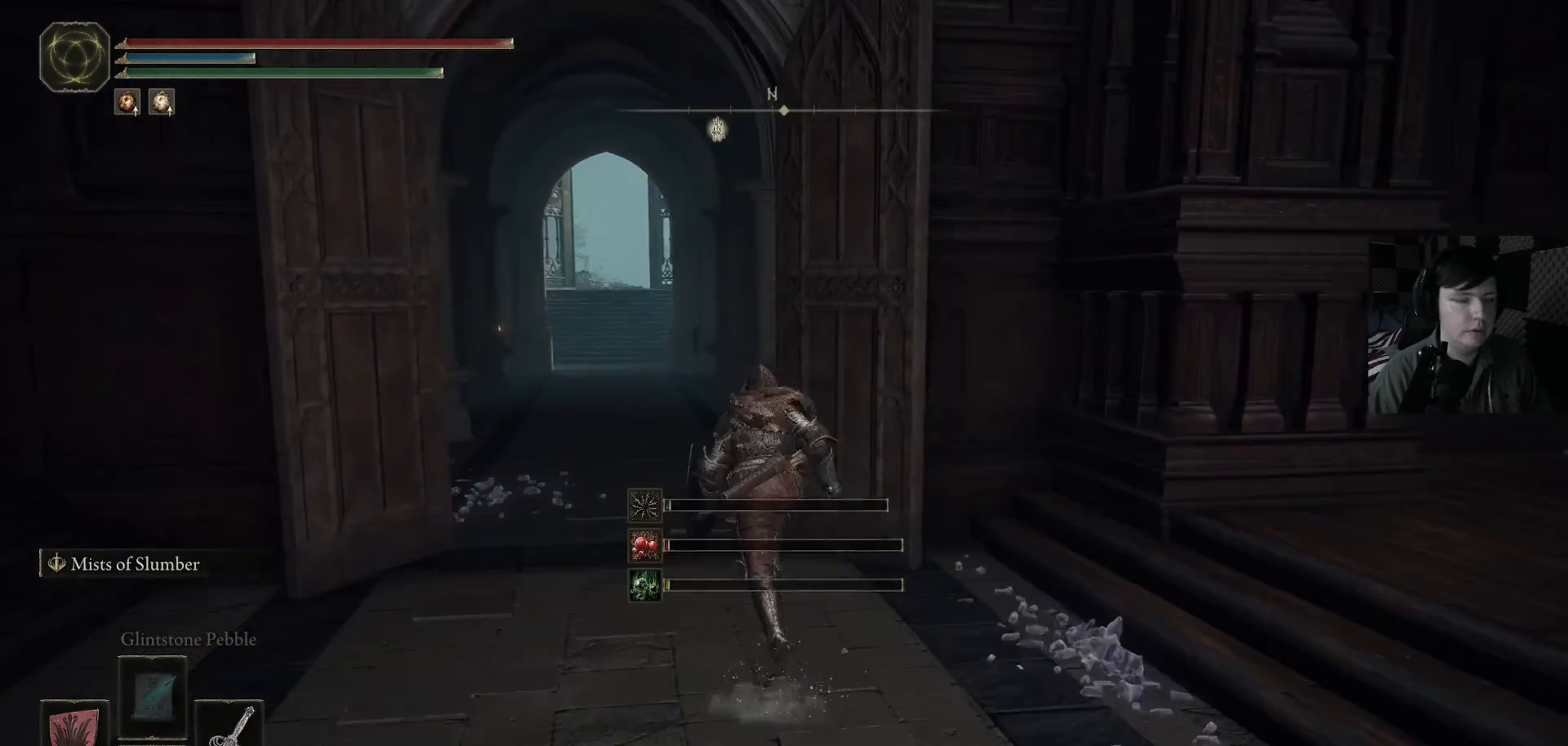
{"buttons": ["B"], "left_stick": "up", "right_stick": "center", "events": []}
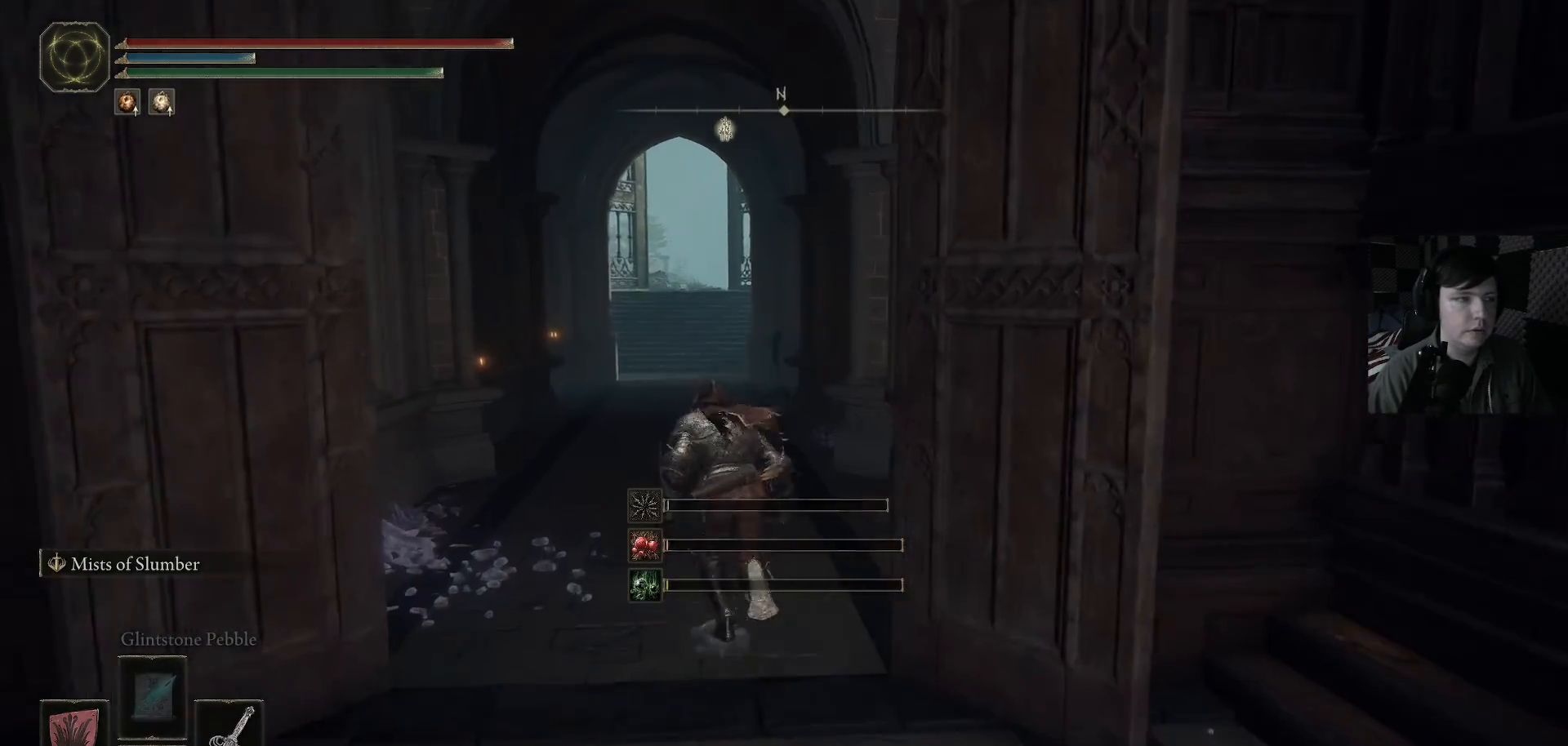
{"buttons": ["B"], "left_stick": "up", "right_stick": "center", "events": []}
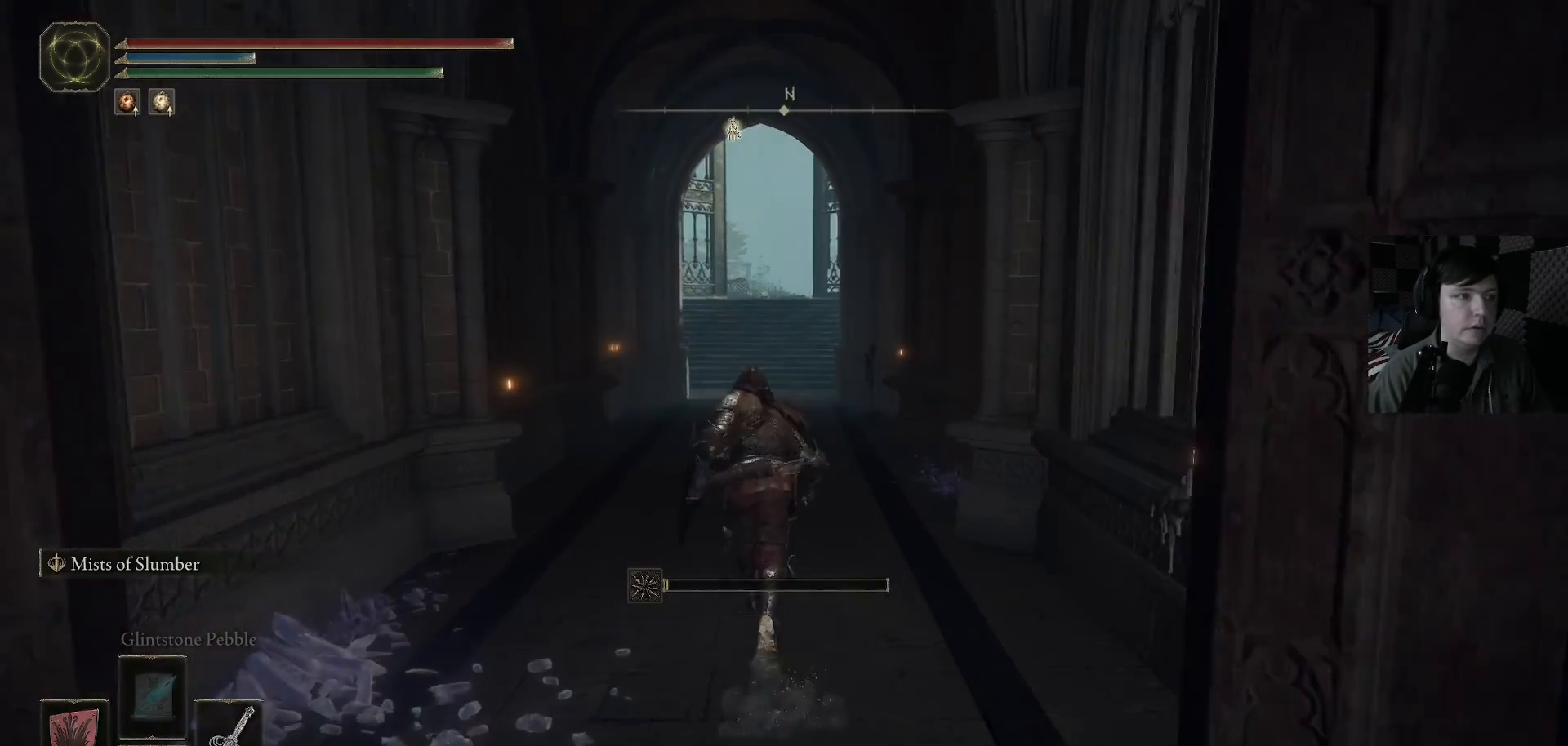
{"buttons": ["B"], "left_stick": "up", "right_stick": "center", "events": []}